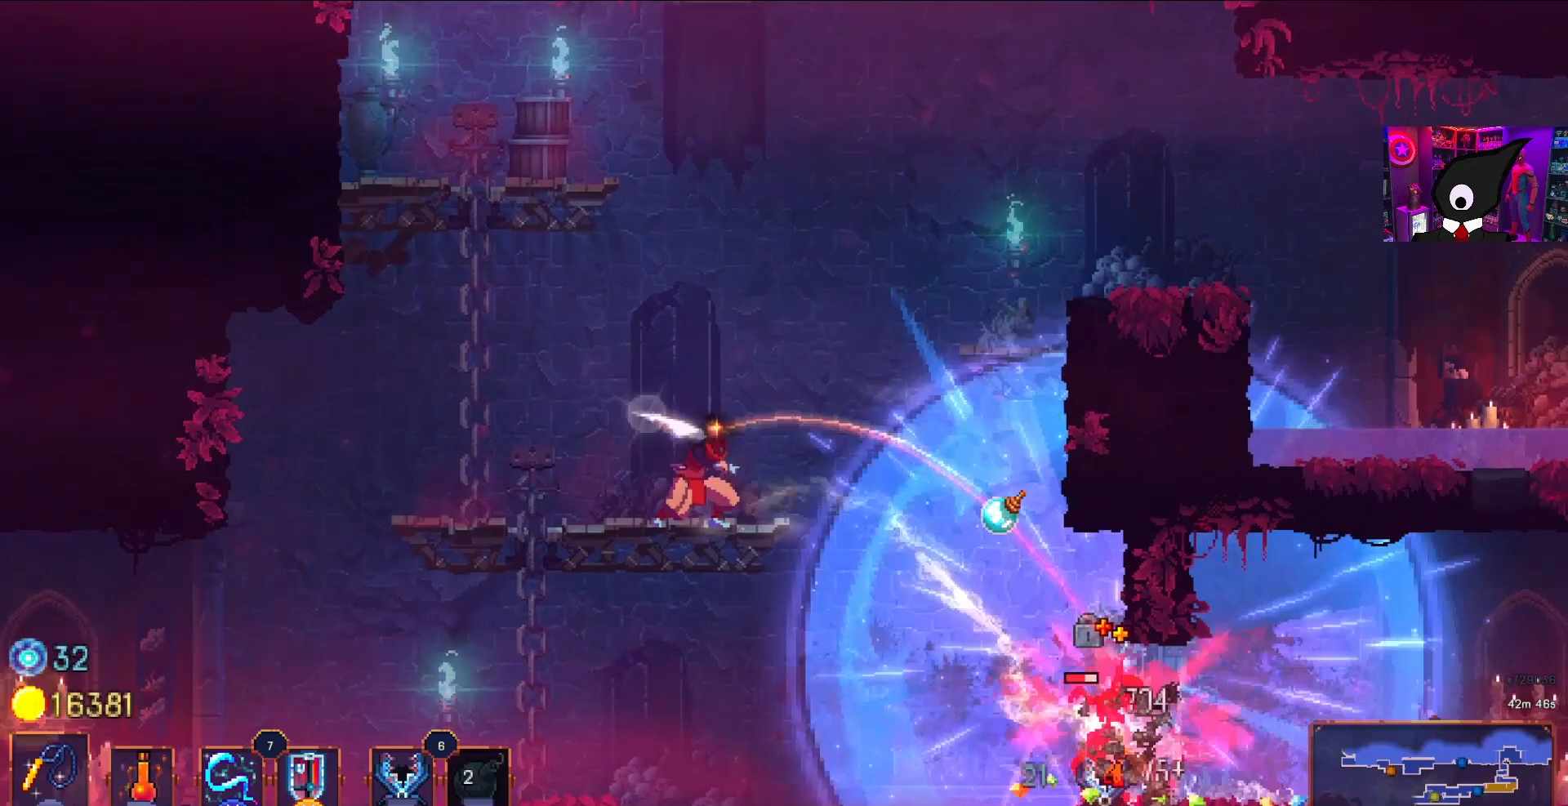
Gameplay with a controller (PlayStation layout); each line is a JSON object with the inputs held at the frame after it. "events" lists button and stick changes between this image and that frame as [ms after this image, input, new state], when the widget could be followed in between. Not read: left_stick.
{"buttons": [], "right_stick": "center", "events": [[17, "SQUARE", "up"], [83, "SQUARE", "down"], [183, "SQUARE", "up"], [217, "SQUARE", "down"], [333, "SQUARE", "up"], [383, "SQUARE", "down"], [467, "SQUARE", "up"]]}
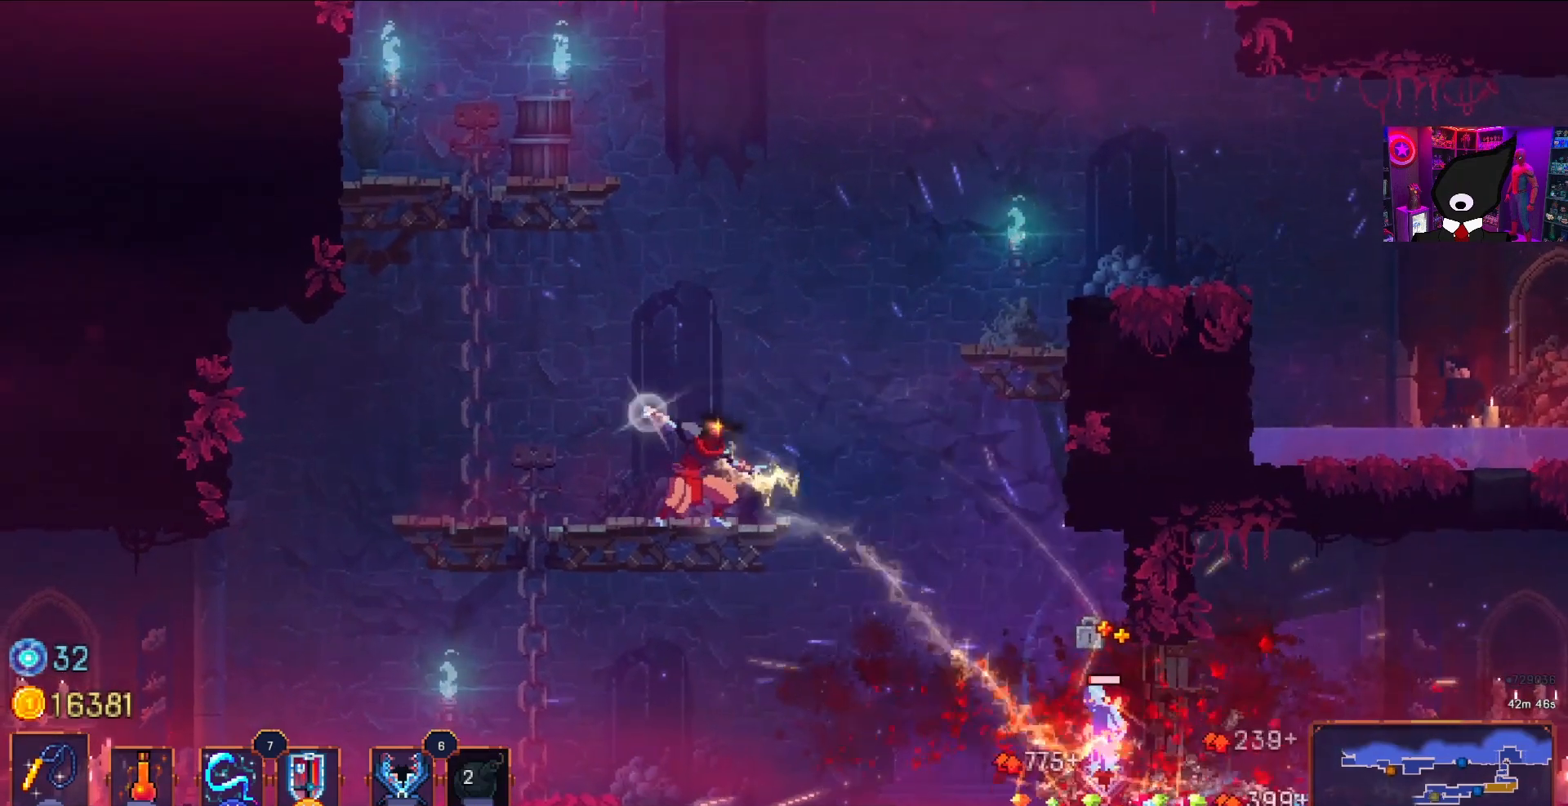
{"buttons": ["START"], "right_stick": "center", "events": [[433, "START", "down"]]}
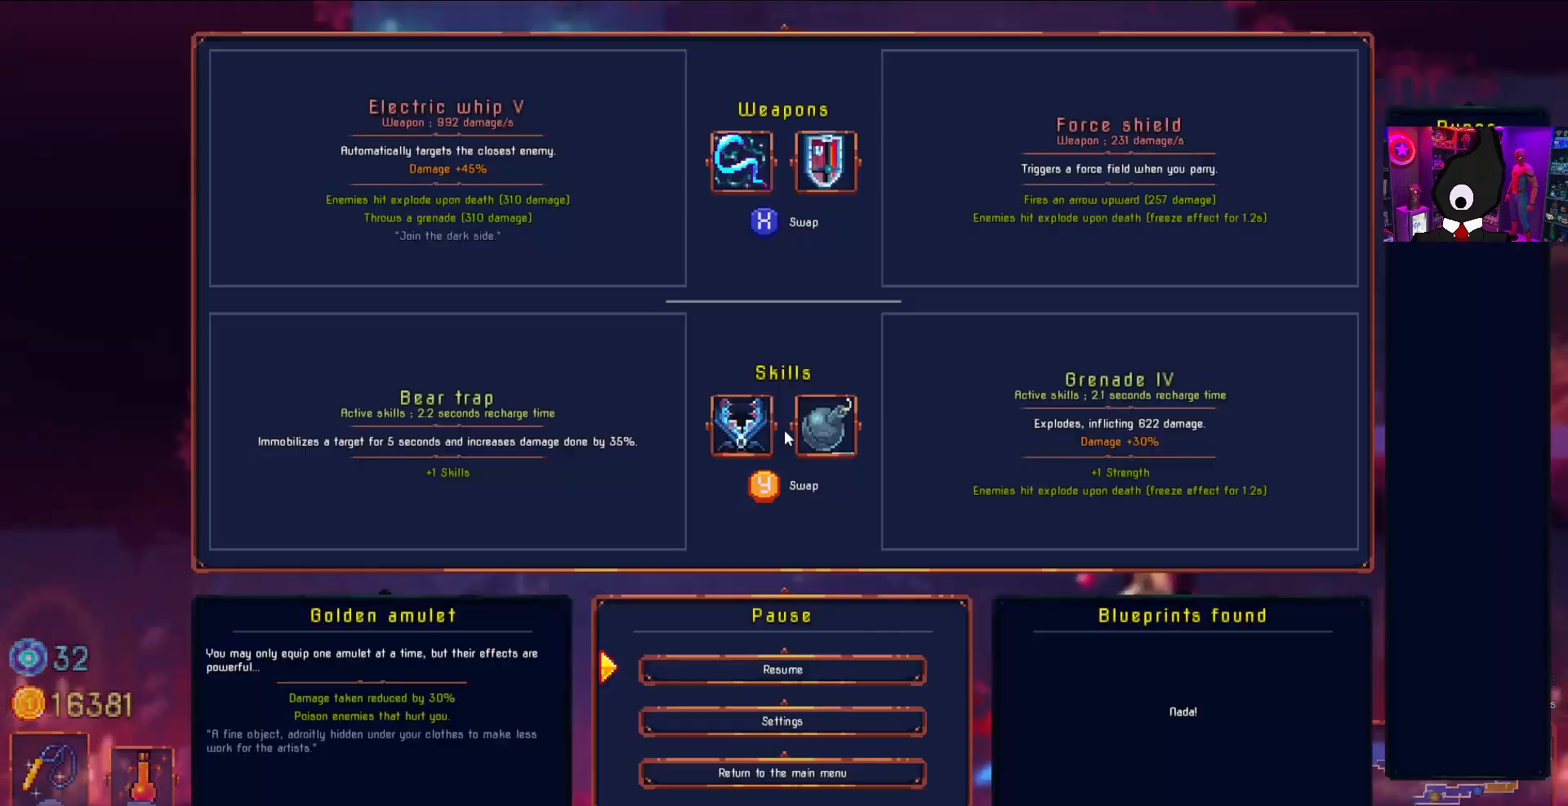
{"buttons": [], "right_stick": "center", "events": [[50, "START", "up"]]}
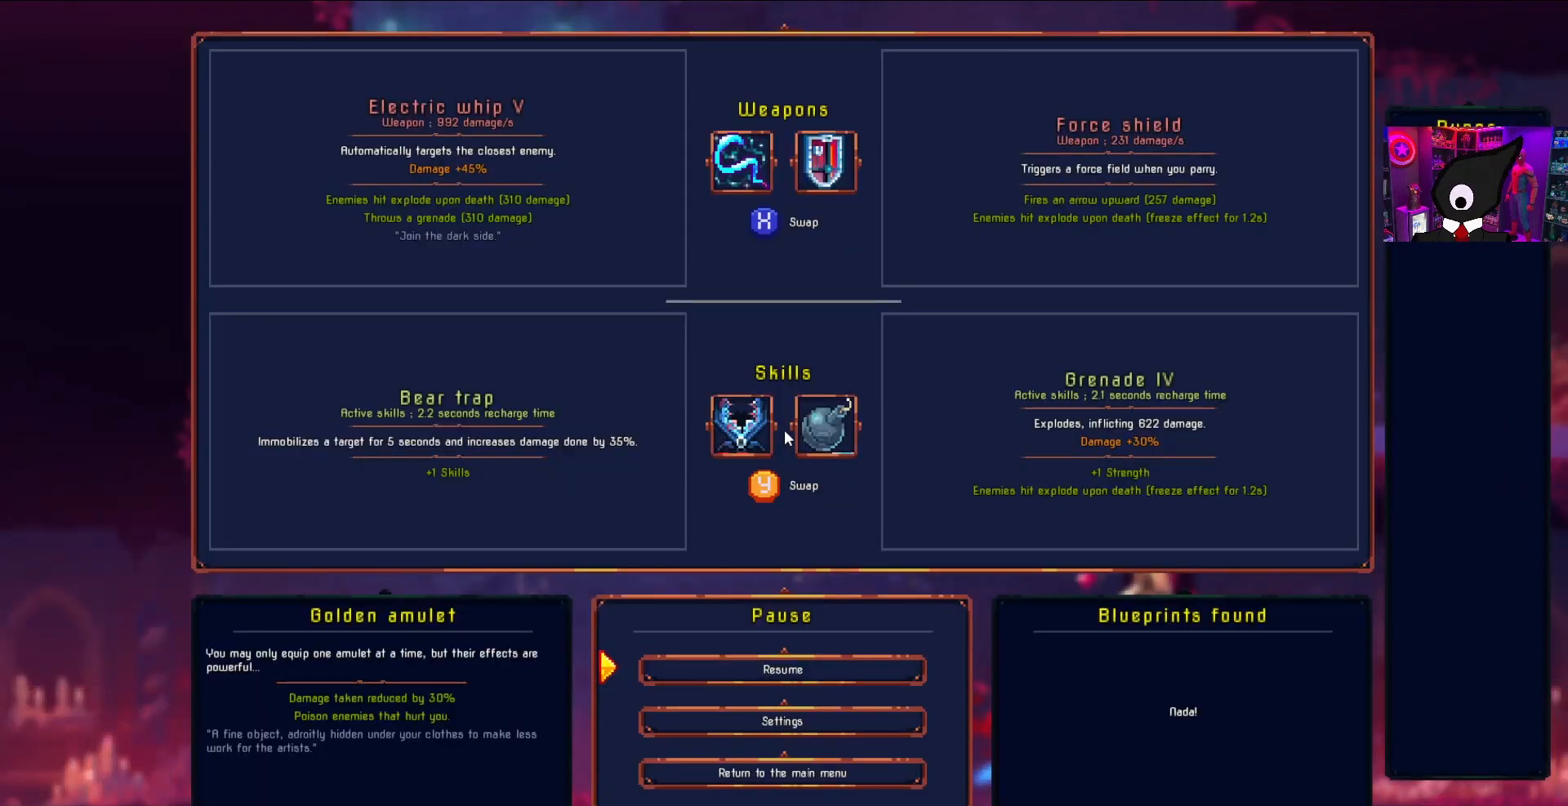
{"buttons": [], "right_stick": "center", "events": []}
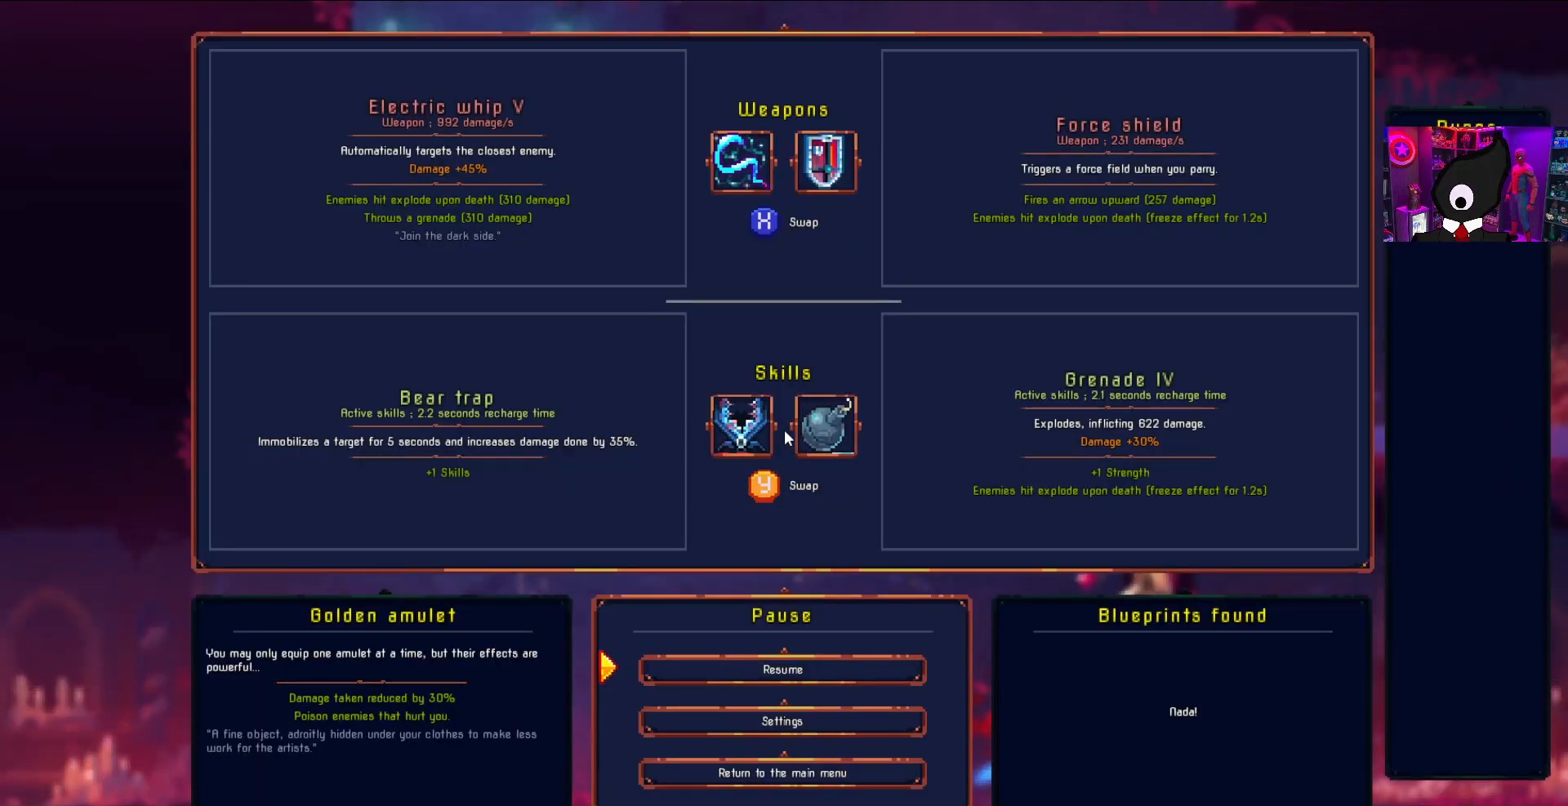
{"buttons": [], "right_stick": "center", "events": []}
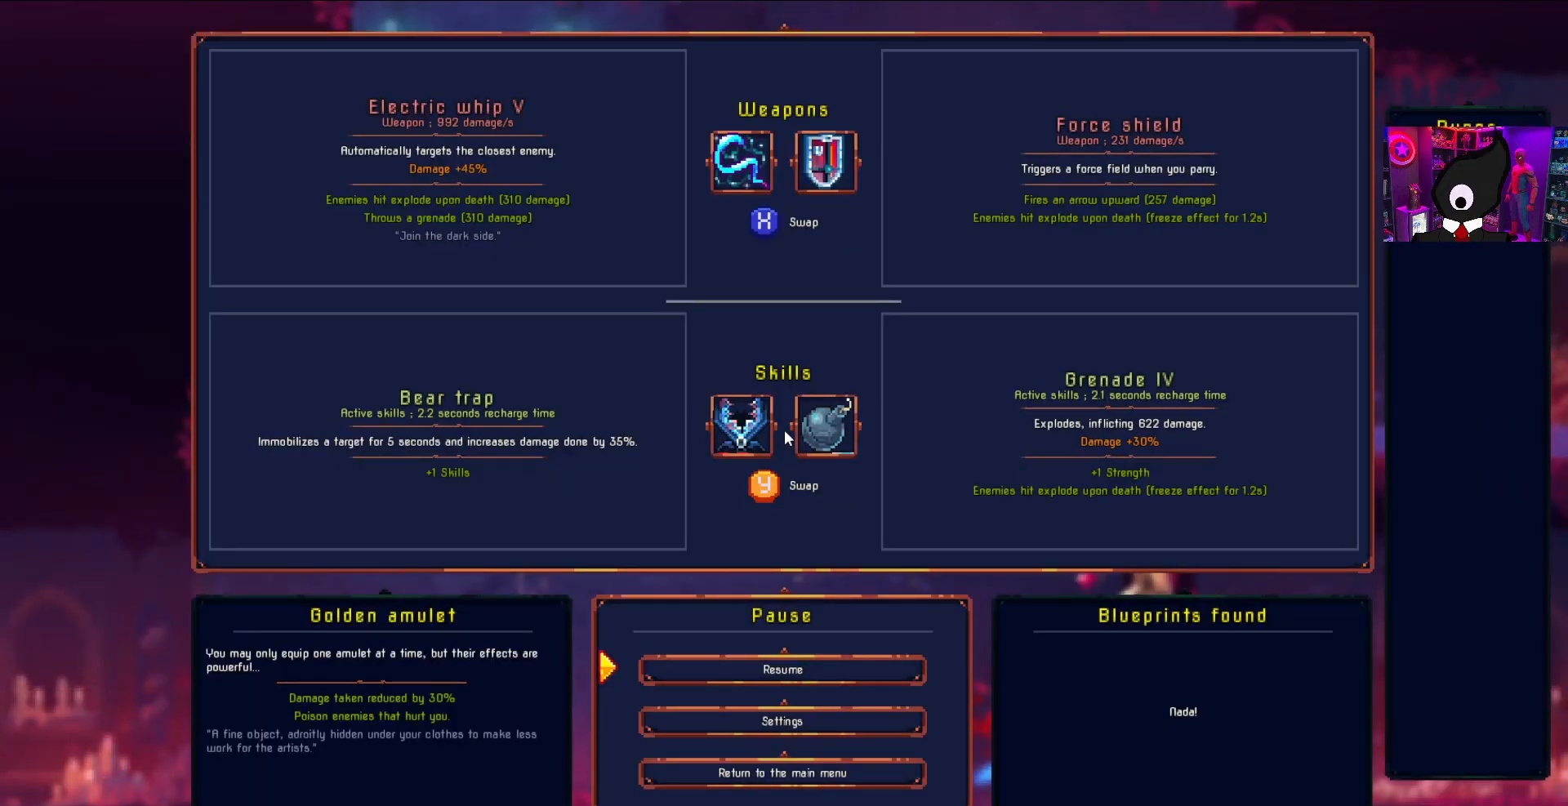
{"buttons": [], "right_stick": "center", "events": []}
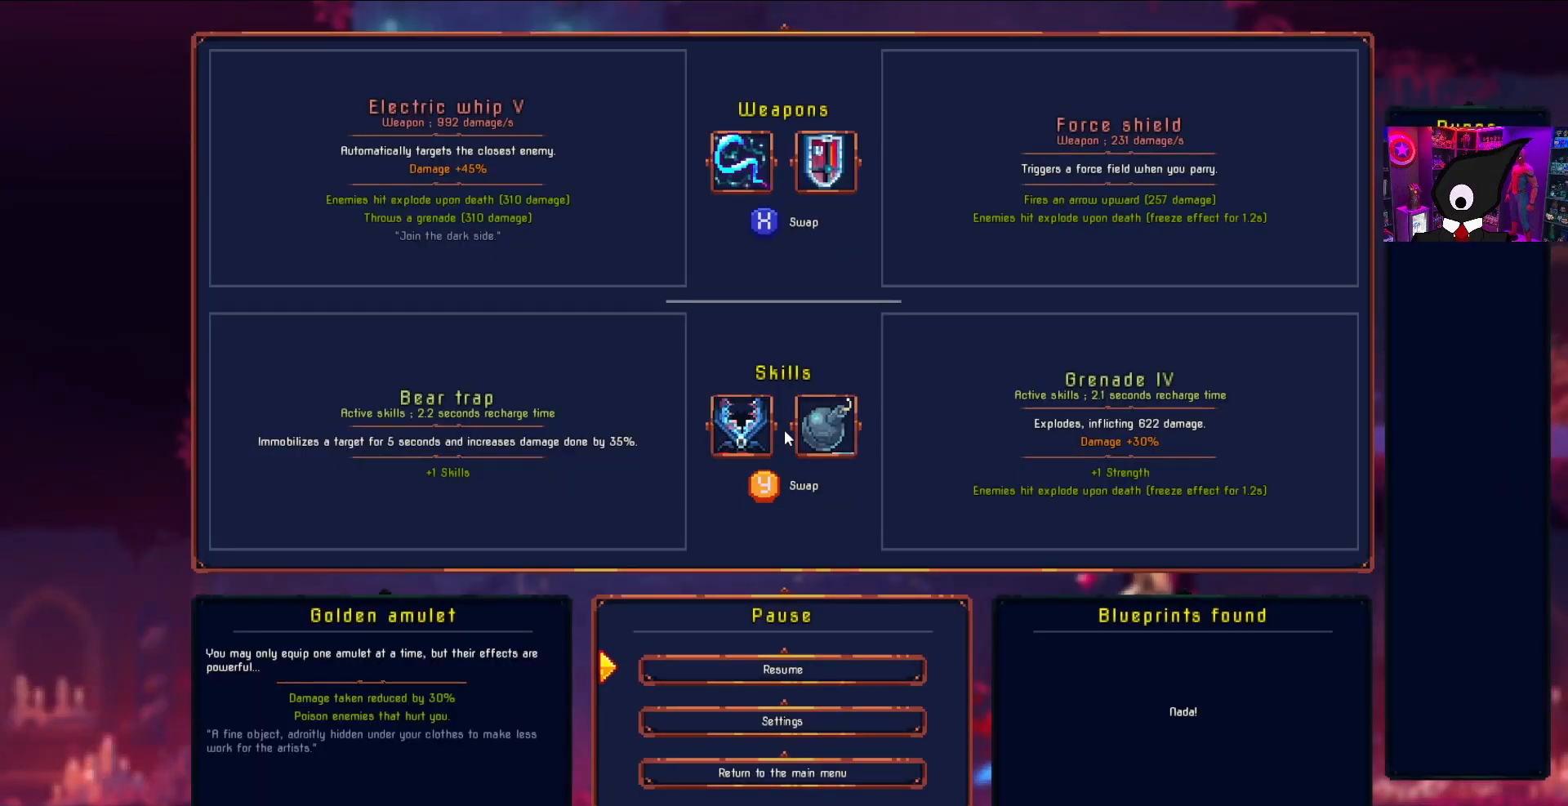
{"buttons": [], "right_stick": "center", "events": []}
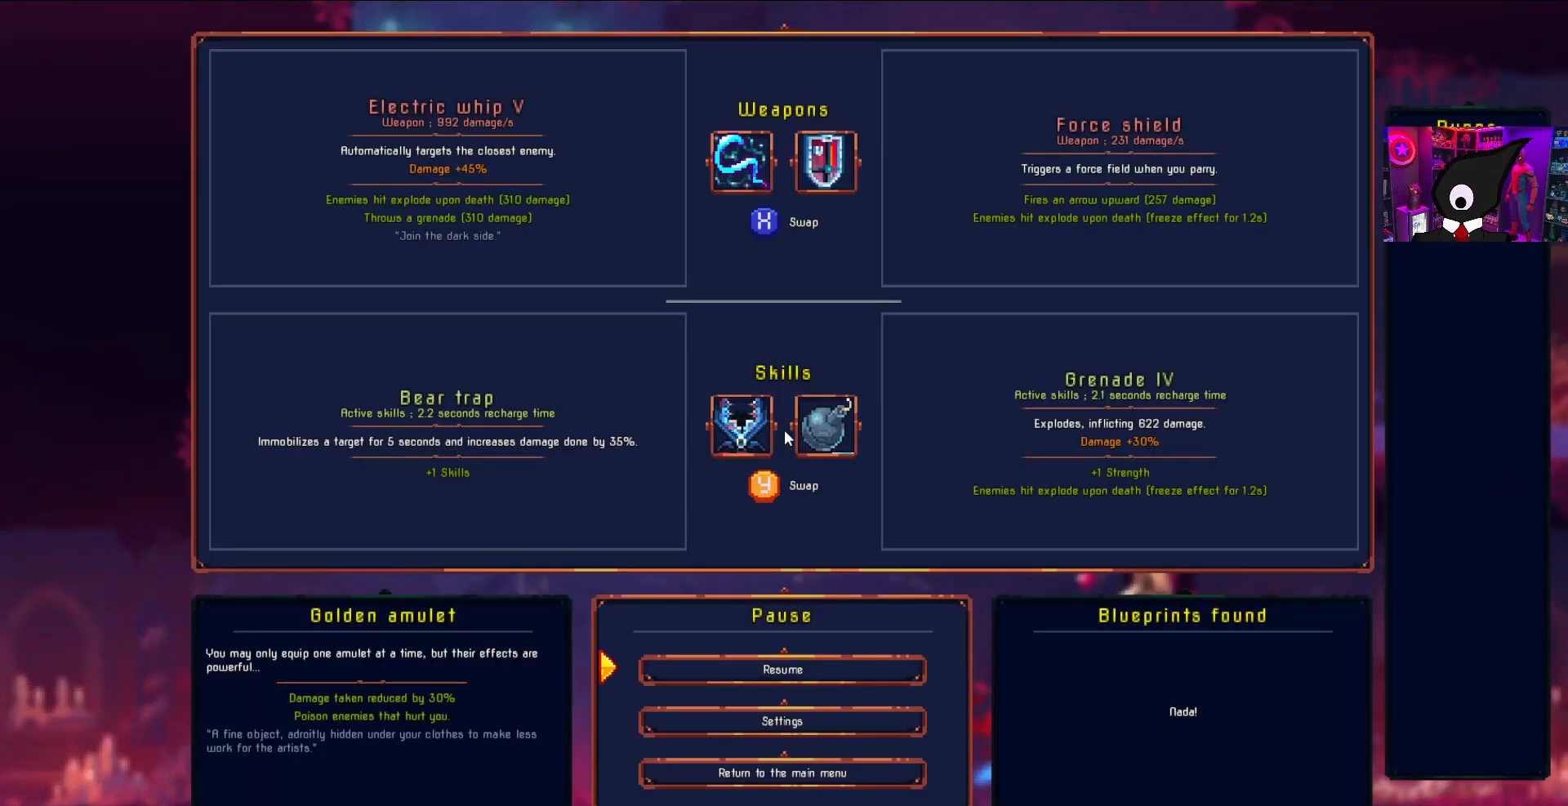
{"buttons": [], "right_stick": "center", "events": []}
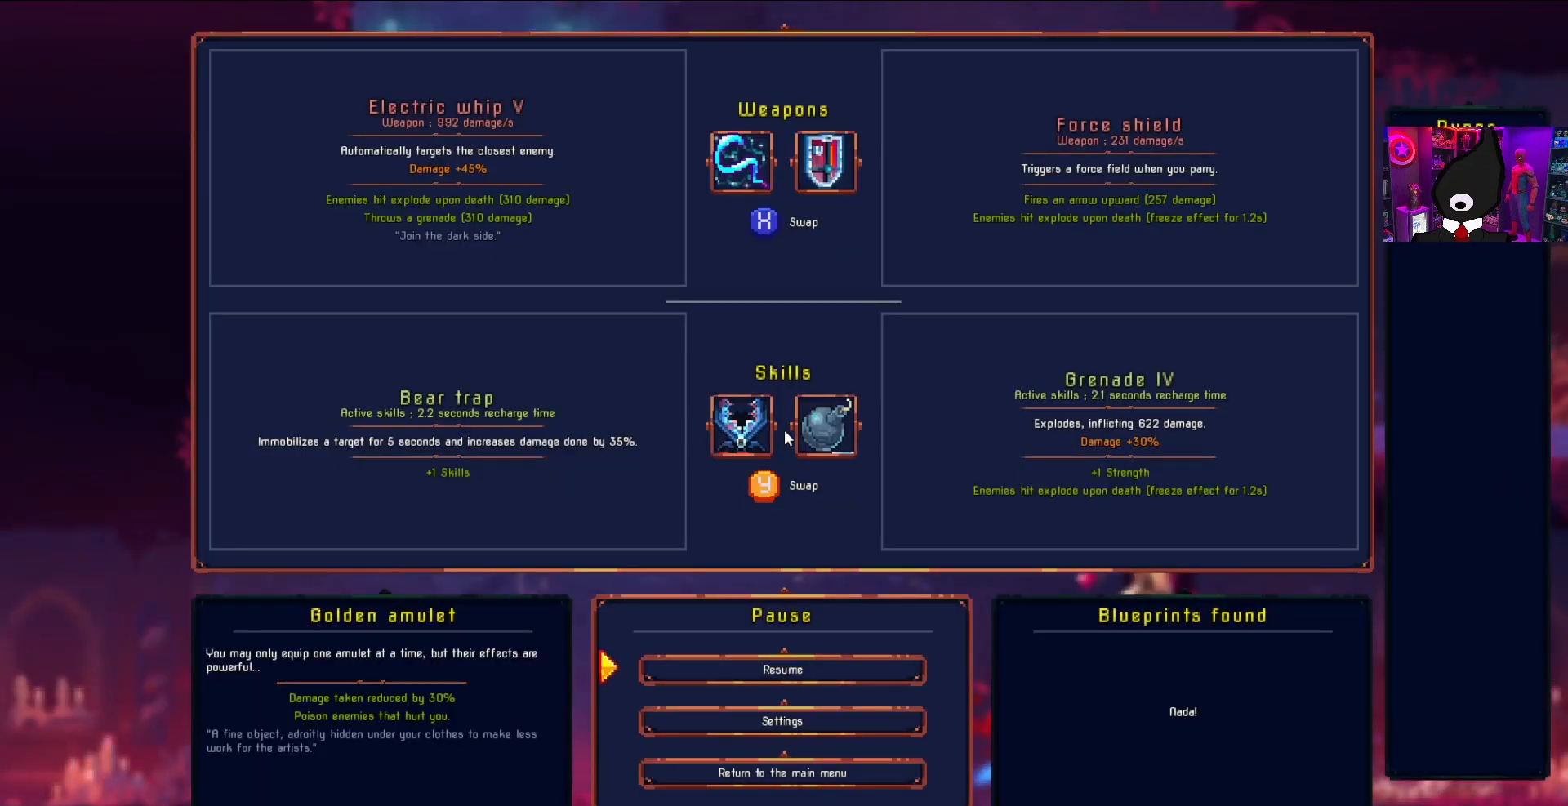
{"buttons": [], "right_stick": "center", "events": []}
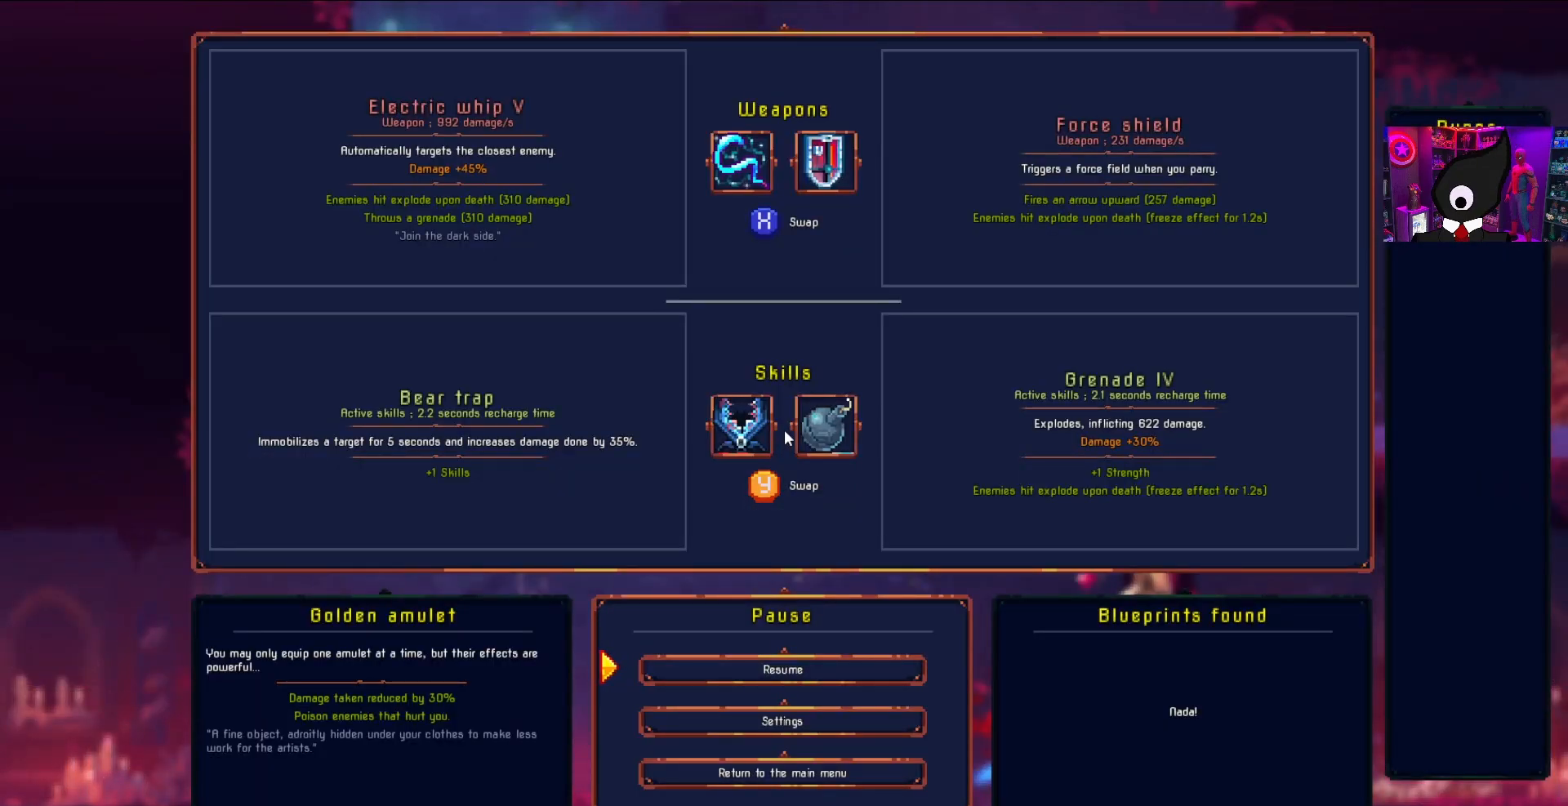
{"buttons": ["SQUARE", "DPAD_RIGHT"], "right_stick": "center", "events": [[150, "CIRCLE", "down"], [217, "CIRCLE", "up"], [333, "SQUARE", "down"], [383, "DPAD_RIGHT", "down"], [433, "SQUARE", "up"], [467, "SQUARE", "down"]]}
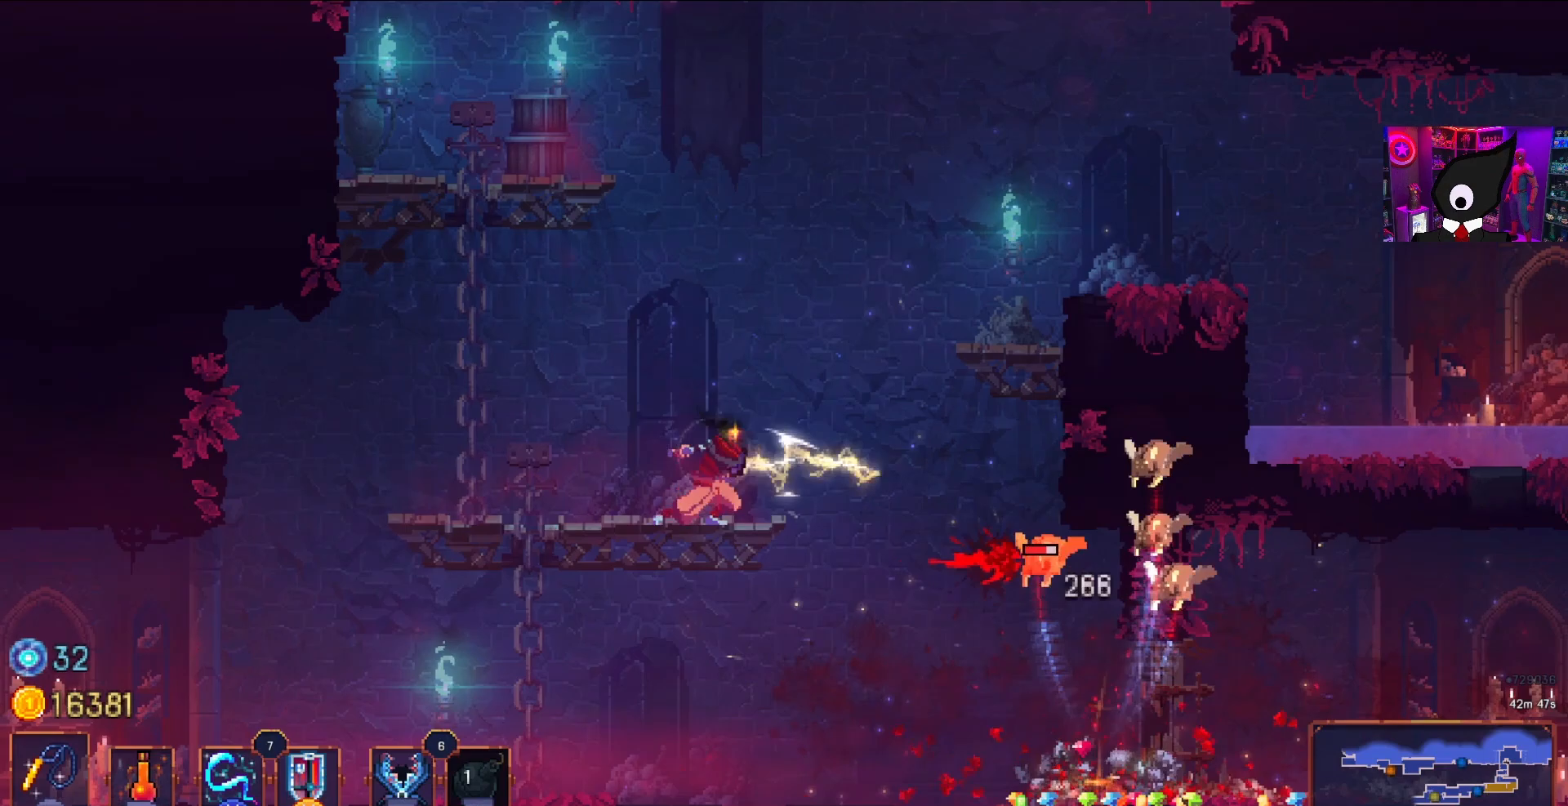
{"buttons": [], "right_stick": "center", "events": [[17, "DPAD_RIGHT", "up"], [50, "SQUARE", "up"], [133, "SQUARE", "down"], [217, "SQUARE", "up"], [300, "SQUARE", "down"], [383, "SQUARE", "up"]]}
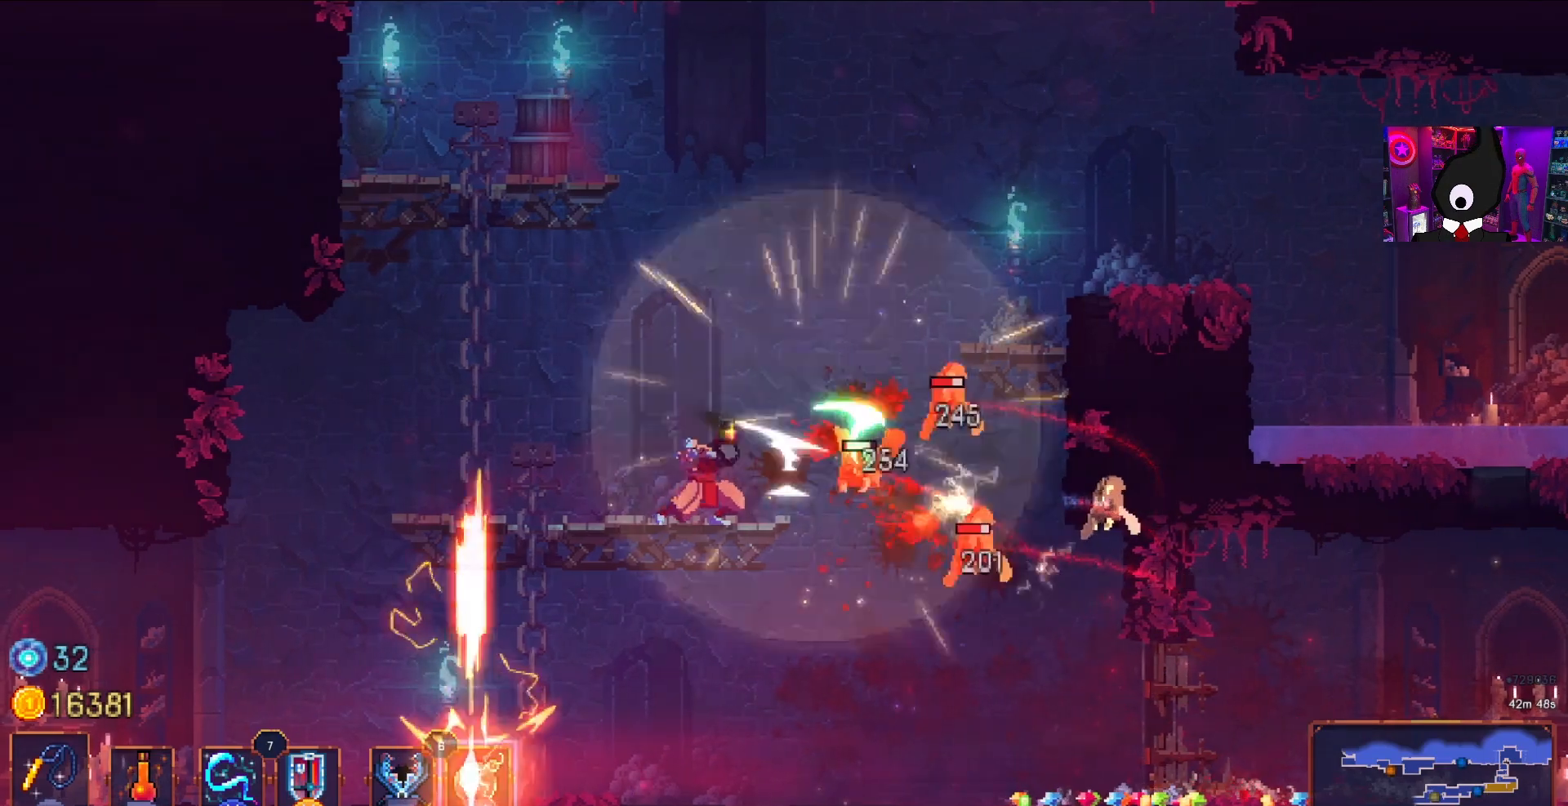
{"buttons": ["SQUARE", "DPAD_RIGHT"], "right_stick": "center", "events": [[150, "DPAD_RIGHT", "down"], [167, "R2", "down"], [183, "CIRCLE", "down"], [267, "CIRCLE", "up"], [300, "R2", "up"], [333, "R2", "down"], [350, "CIRCLE", "down"], [383, "CIRCLE", "up"], [433, "R2", "up"], [483, "SQUARE", "down"]]}
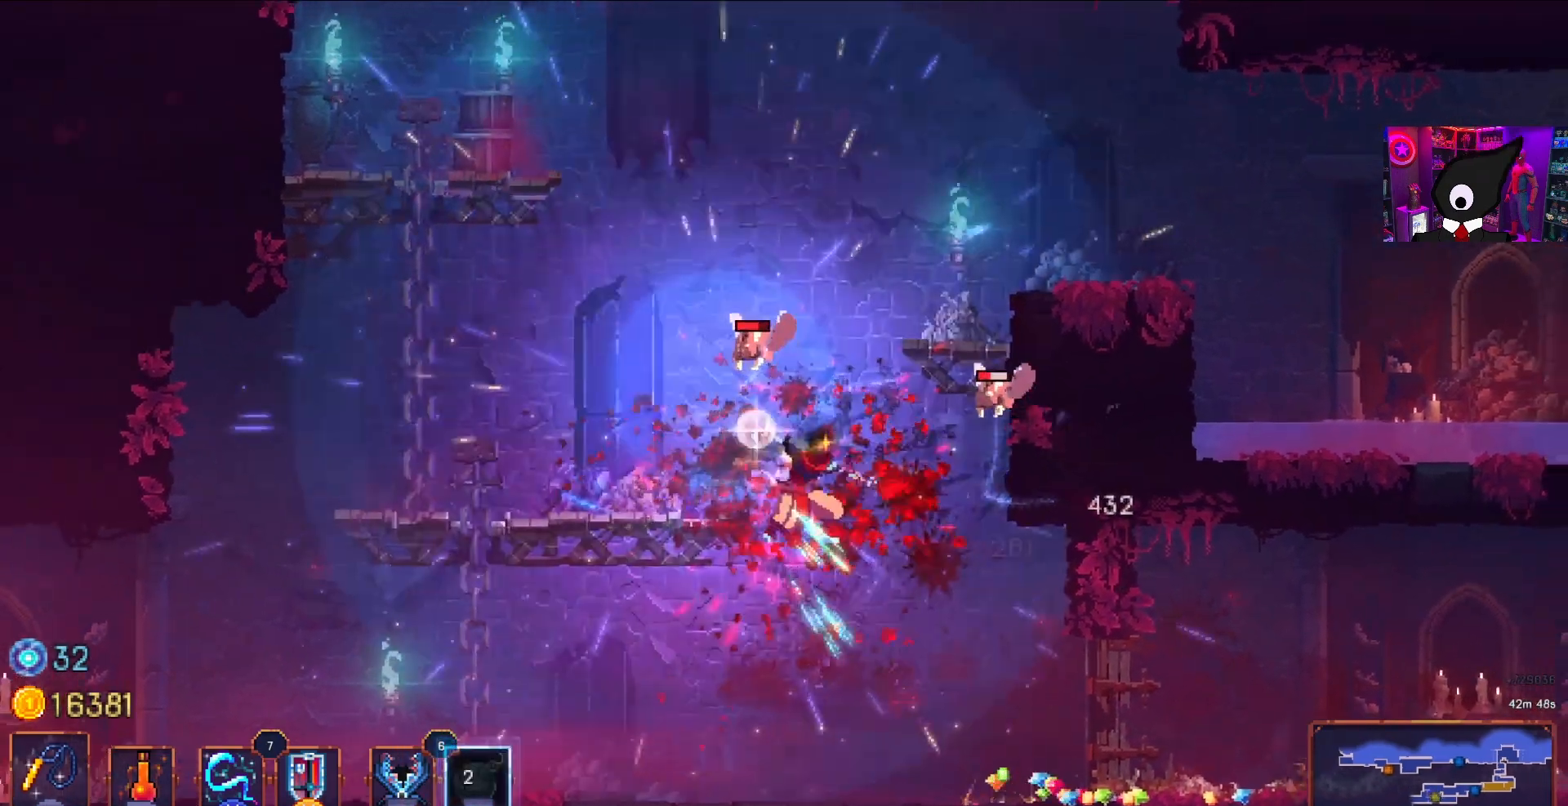
{"buttons": ["SQUARE"], "right_stick": "center", "events": [[17, "DPAD_RIGHT", "up"], [100, "SQUARE", "up"], [133, "SQUARE", "down"], [217, "SQUARE", "up"], [267, "SQUARE", "down"], [350, "SQUARE", "up"], [417, "SQUARE", "down"]]}
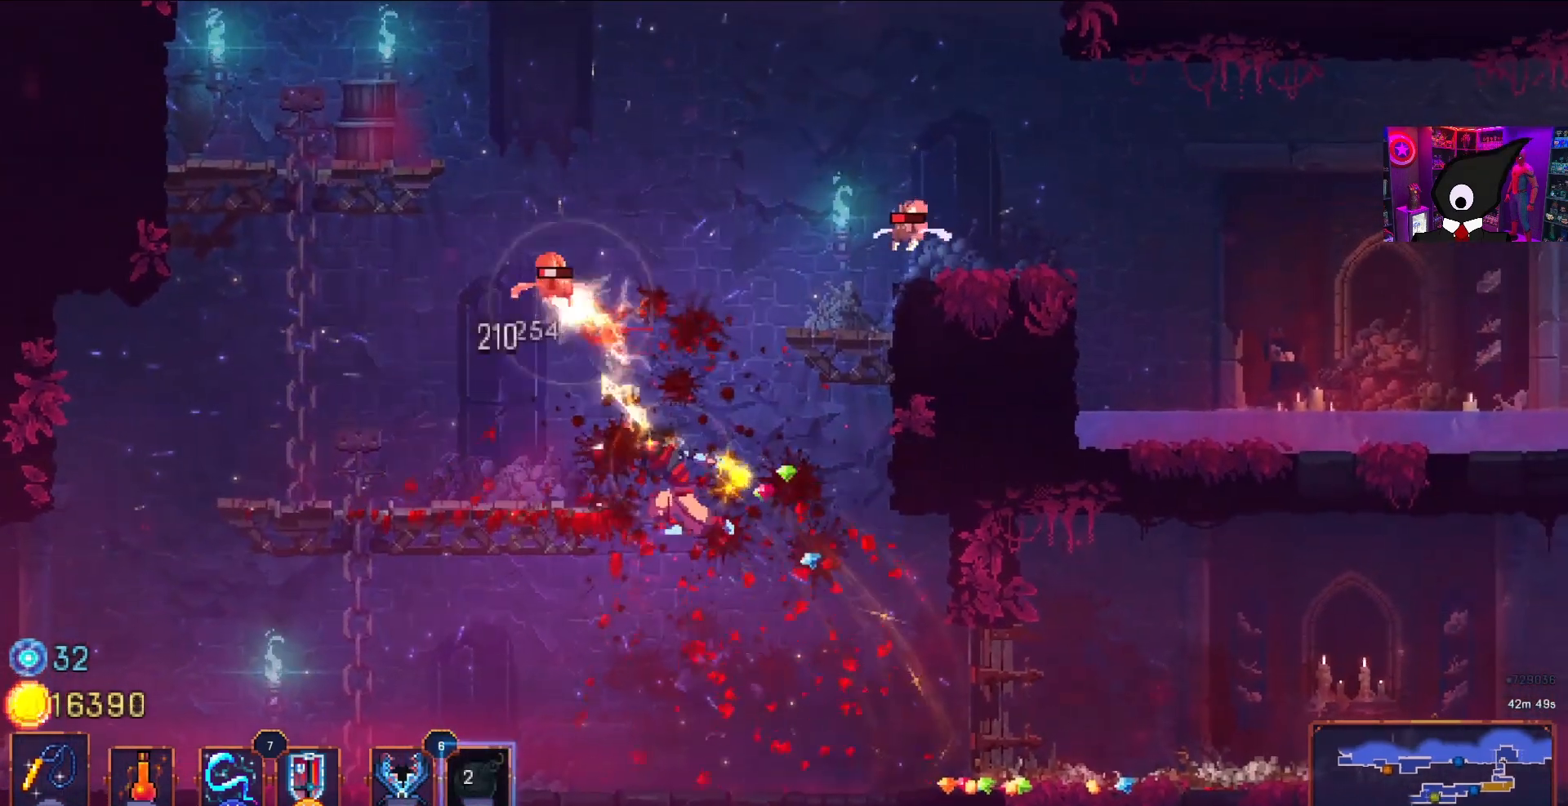
{"buttons": ["SQUARE", "DPAD_RIGHT"], "right_stick": "center", "events": [[17, "SQUARE", "up"], [83, "SQUARE", "down"], [150, "SQUARE", "up"], [300, "SQUARE", "down"], [383, "SQUARE", "up"], [500, "DPAD_RIGHT", "down"], [500, "SQUARE", "down"]]}
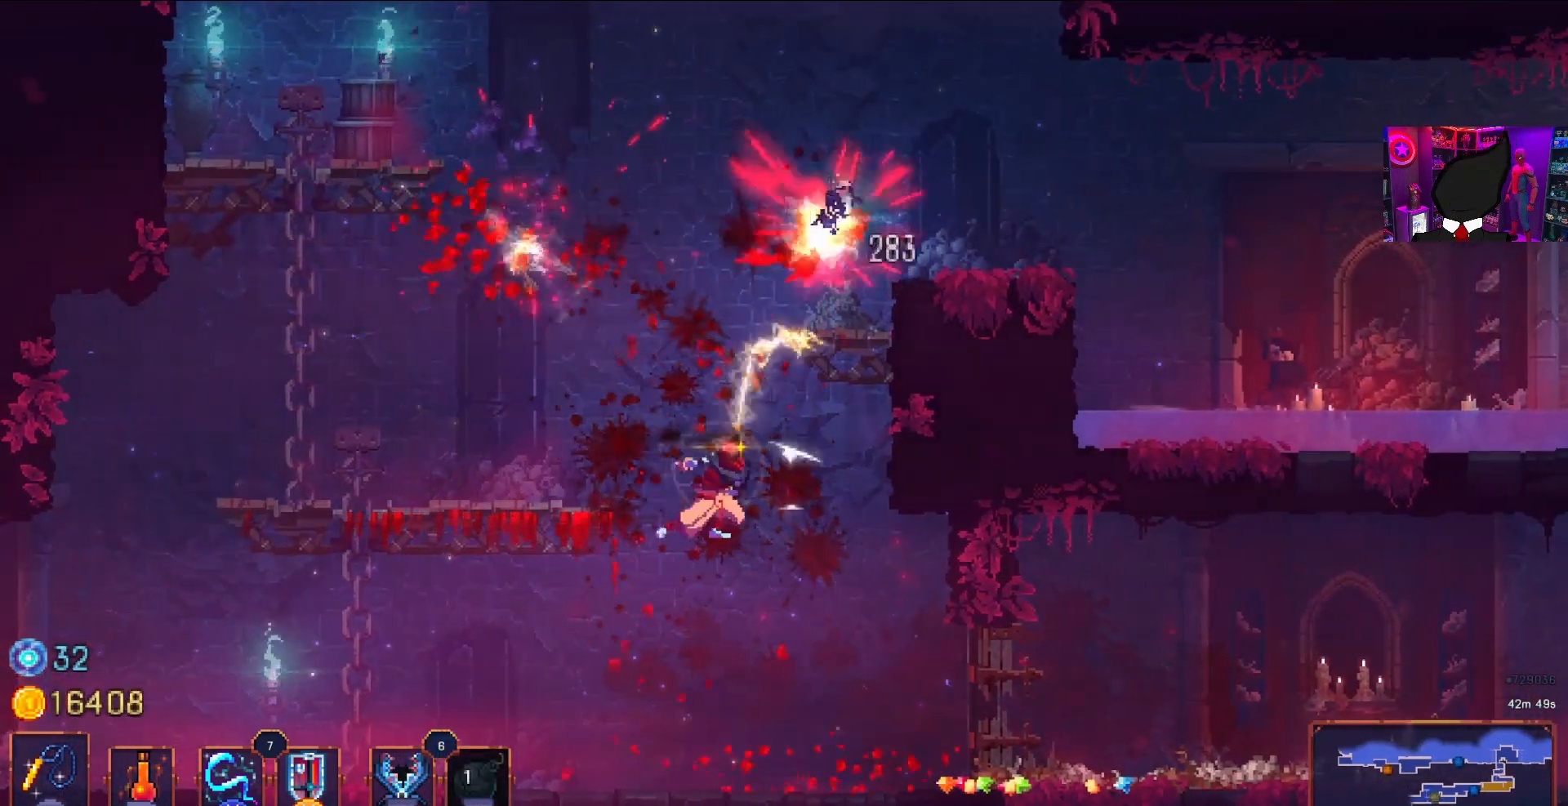
{"buttons": ["DPAD_LEFT"], "right_stick": "center", "events": [[50, "DPAD_RIGHT", "up"], [100, "SQUARE", "up"], [167, "SQUARE", "down"], [217, "SQUARE", "up"], [350, "DPAD_LEFT", "down"]]}
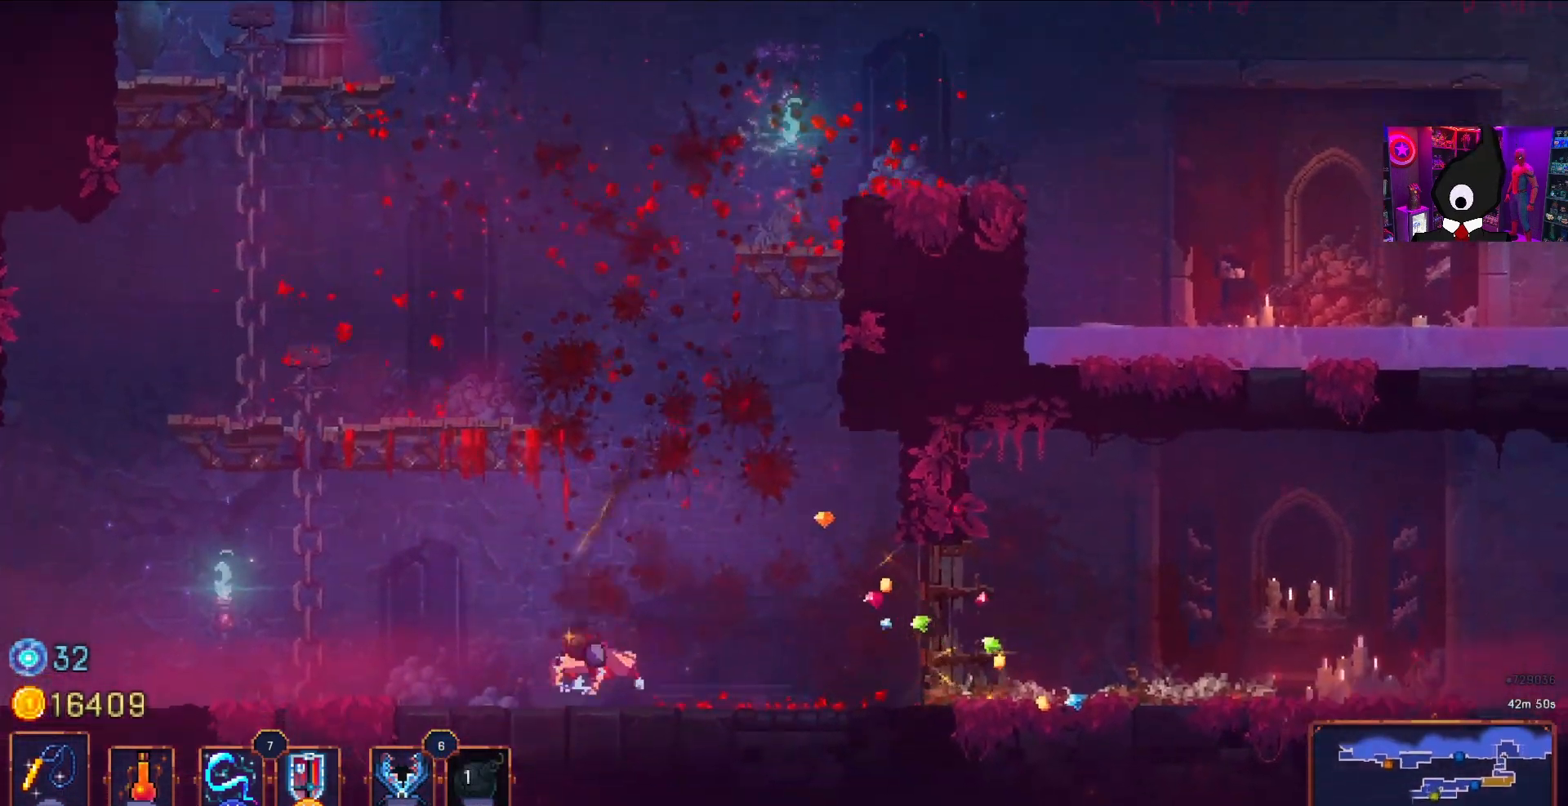
{"buttons": ["DPAD_LEFT"], "right_stick": "center", "events": [[167, "CROSS", "down"], [167, "DPAD_LEFT", "up"], [267, "CROSS", "up"], [350, "CROSS", "down"], [433, "CROSS", "up"], [433, "DPAD_LEFT", "down"]]}
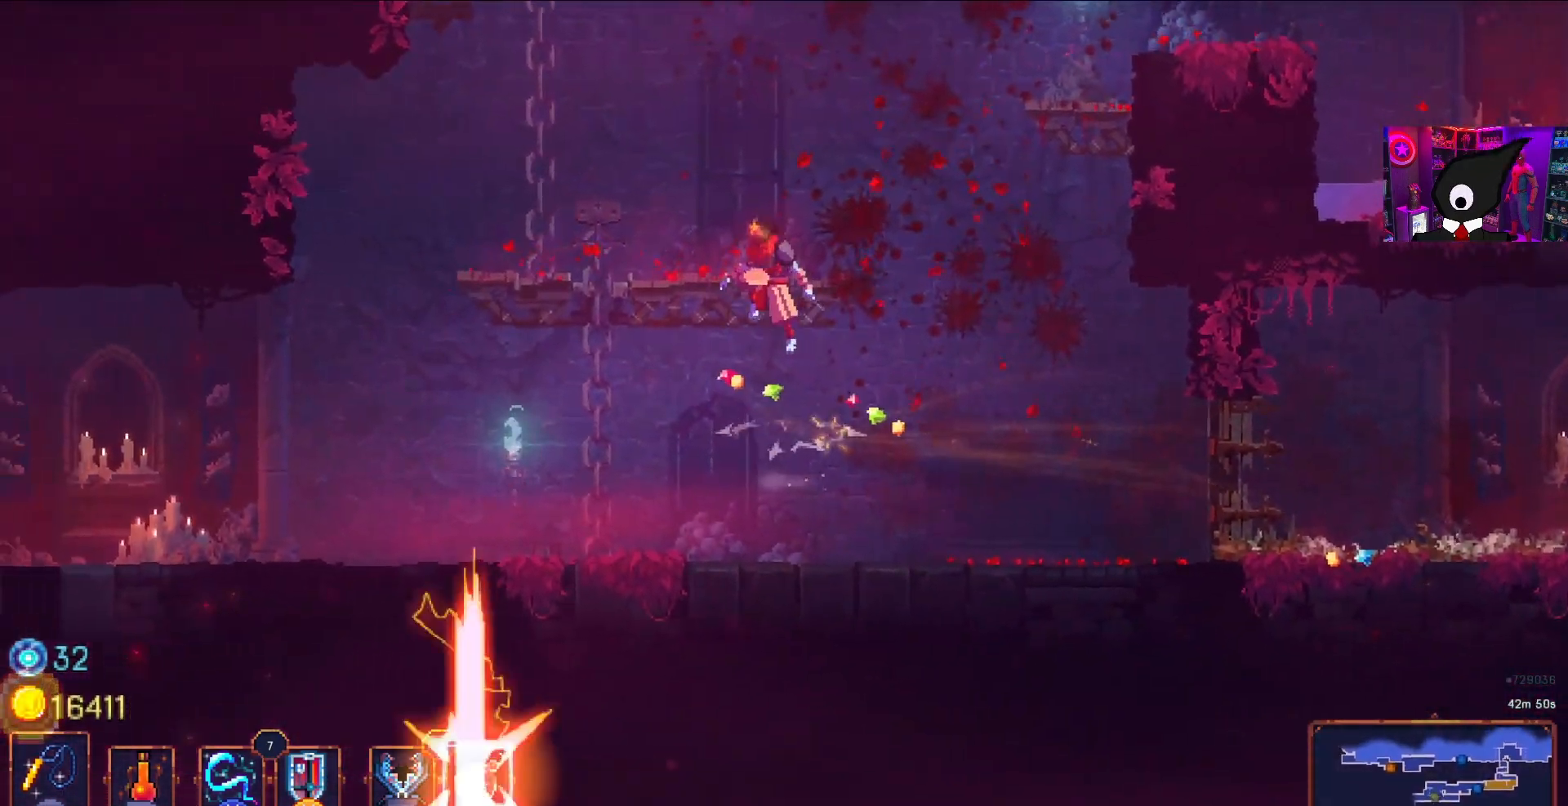
{"buttons": ["R1"], "right_stick": "center", "events": [[100, "DPAD_LEFT", "up"], [350, "R1", "down"]]}
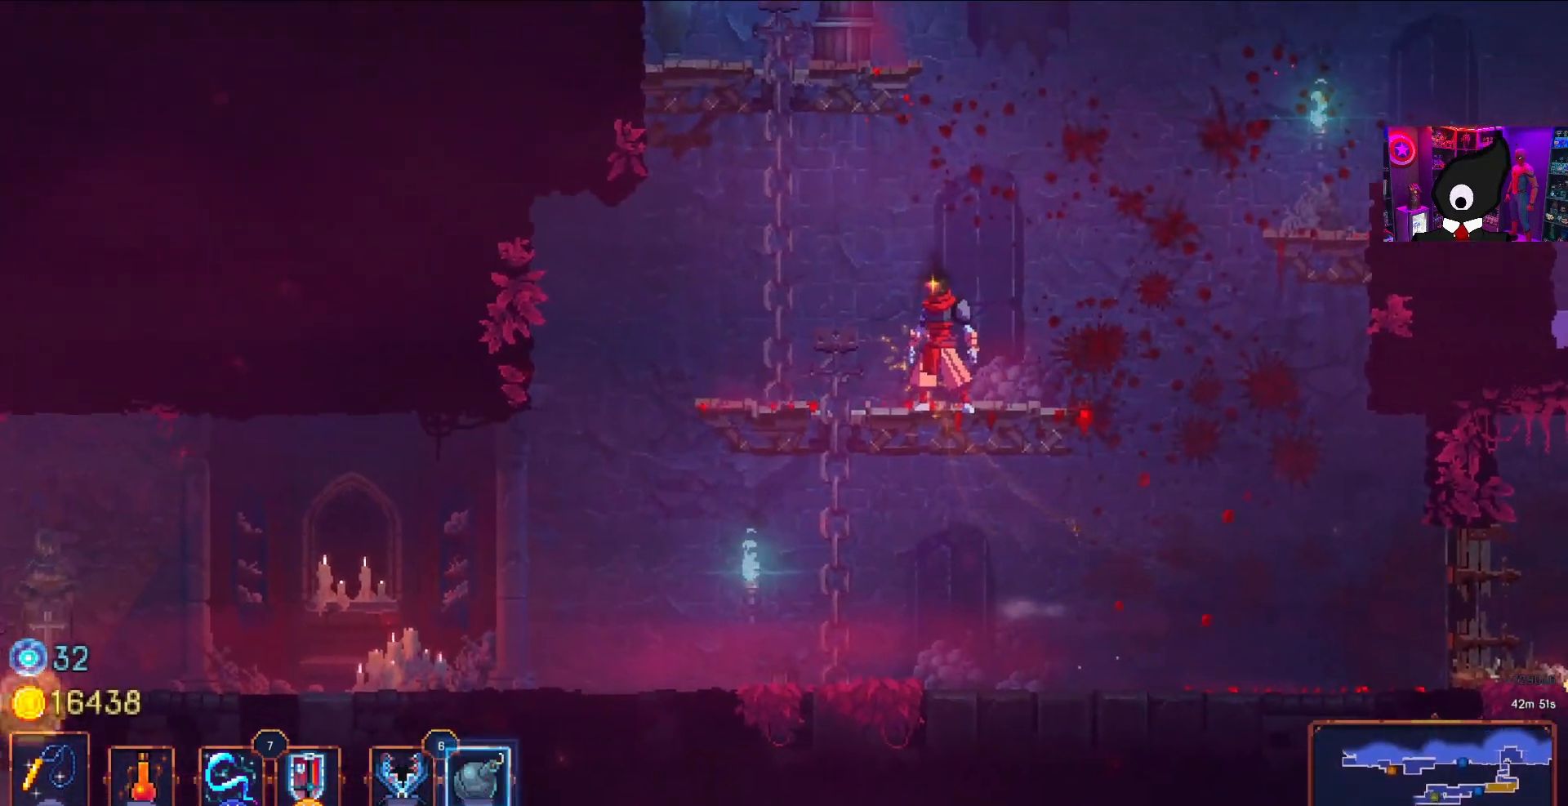
{"buttons": ["R1"], "right_stick": "center", "events": [[433, "R1", "up"], [500, "R1", "down"]]}
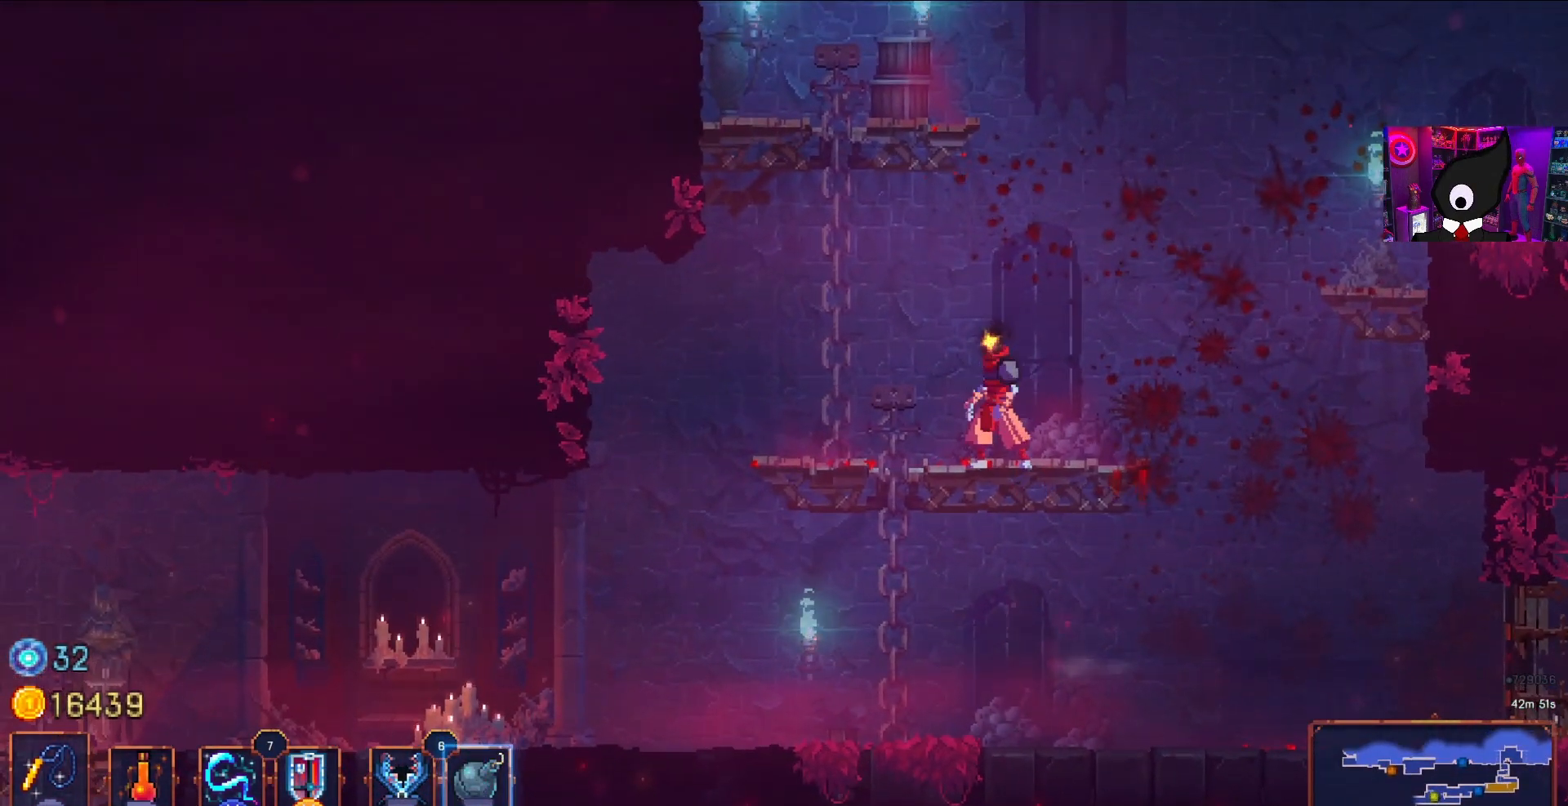
{"buttons": ["R1"], "right_stick": "center", "events": []}
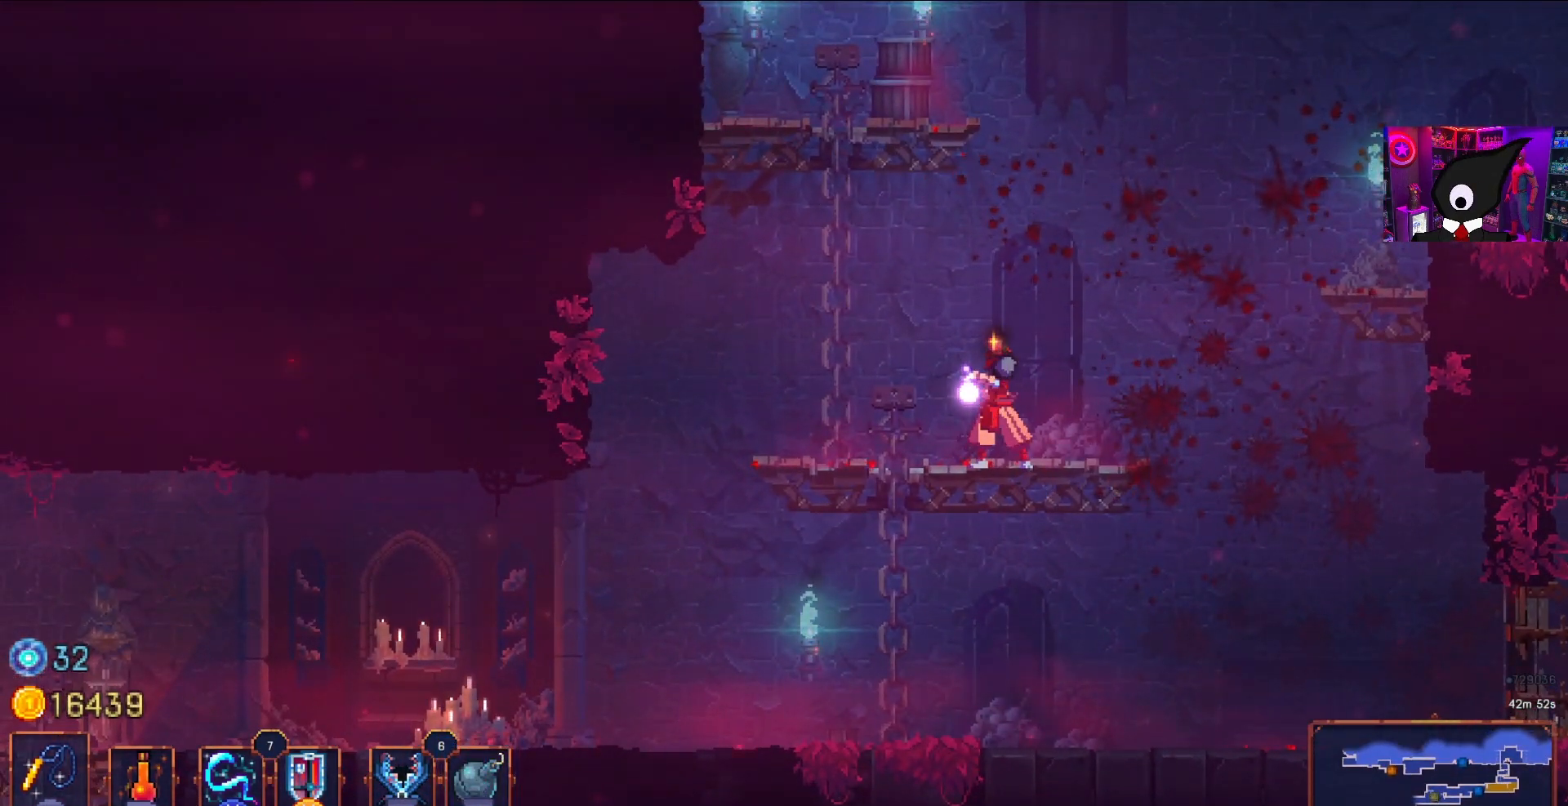
{"buttons": [], "right_stick": "center", "events": [[483, "R1", "up"]]}
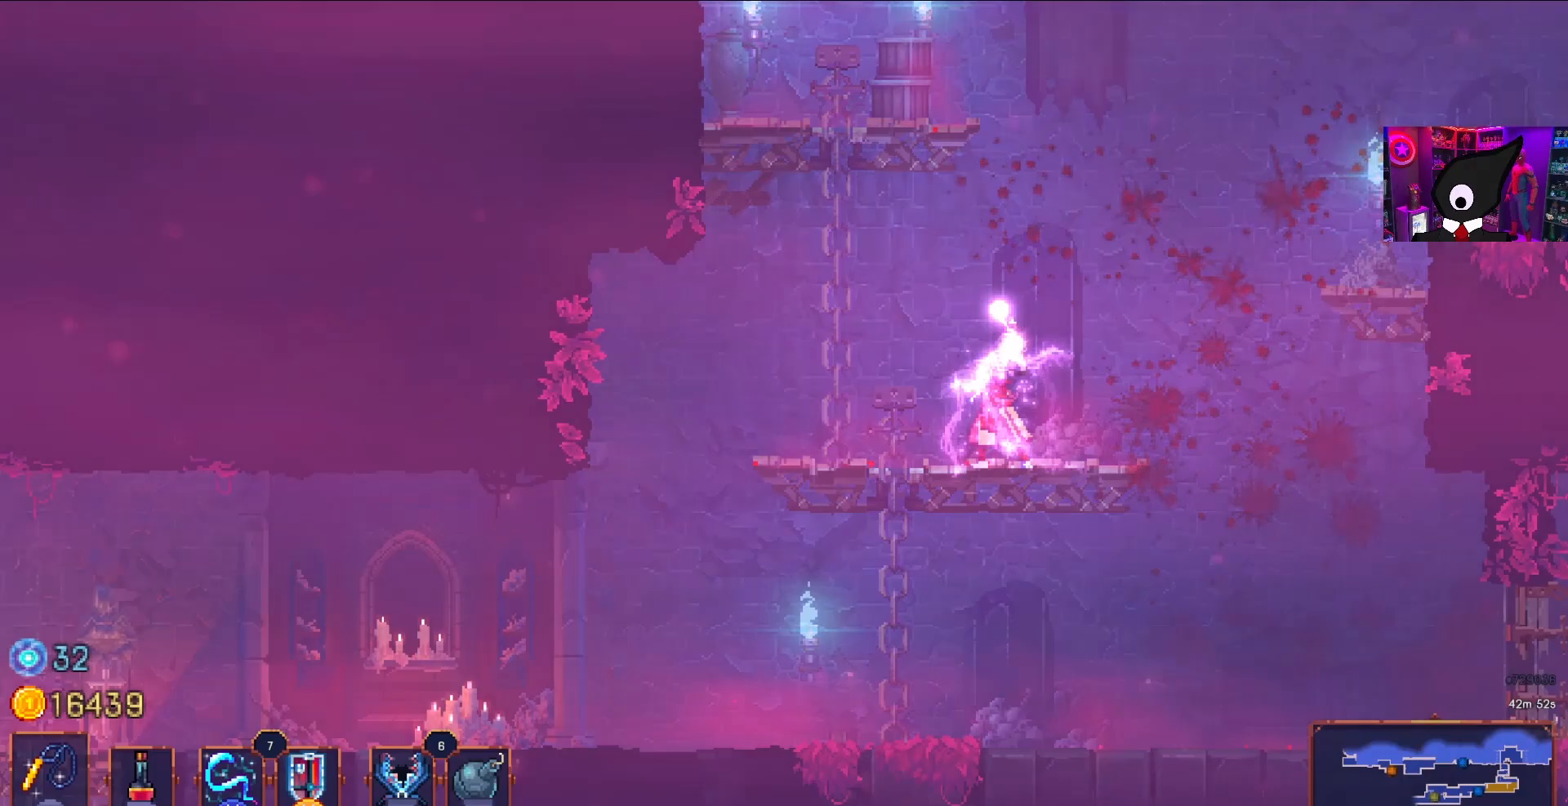
{"buttons": [], "right_stick": "center", "events": []}
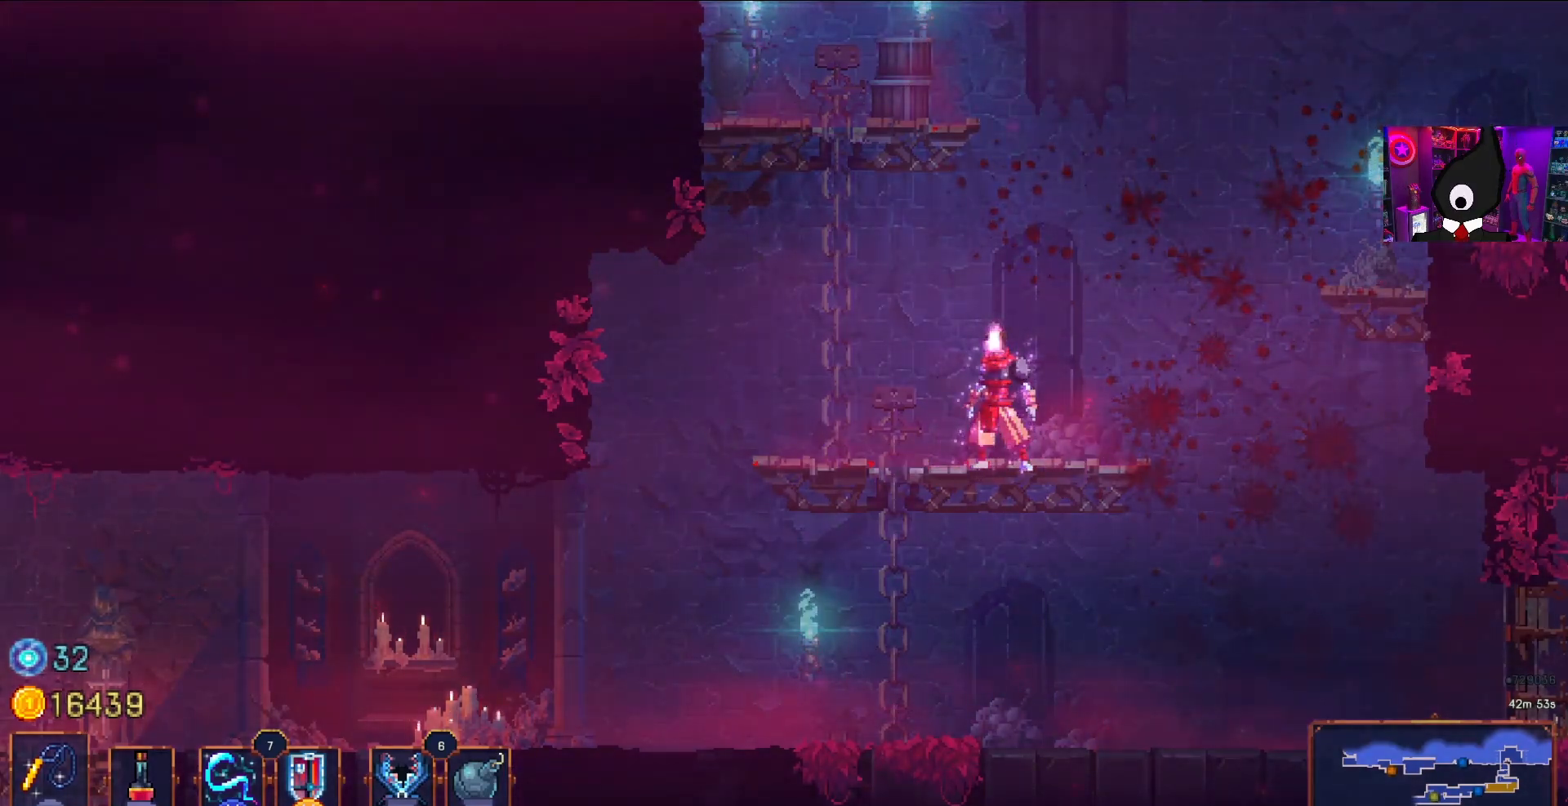
{"buttons": ["DPAD_RIGHT"], "right_stick": "center", "events": [[183, "DPAD_RIGHT", "down"]]}
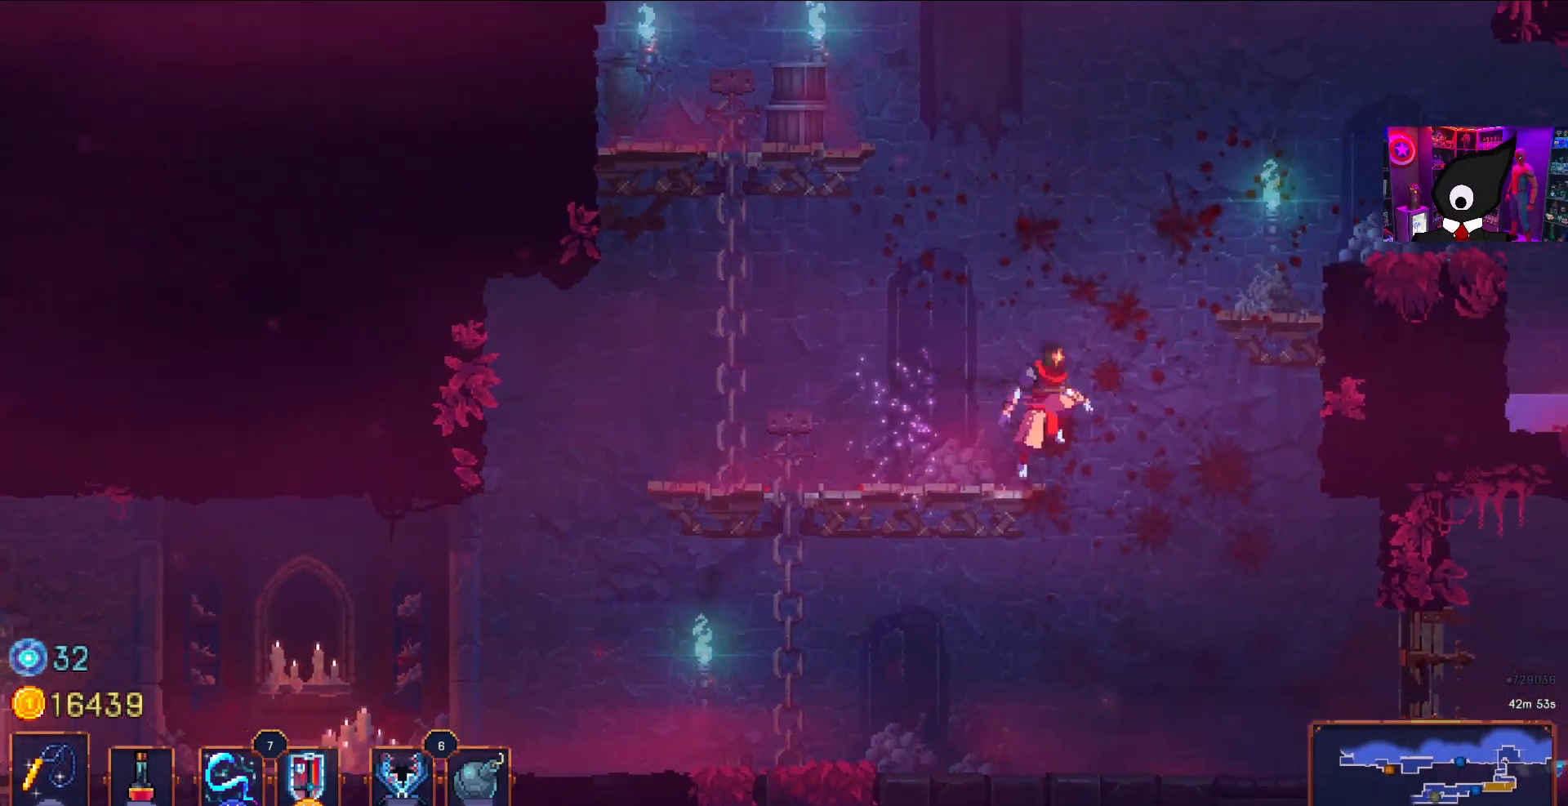
{"buttons": [], "right_stick": "center", "events": [[300, "CIRCLE", "down"], [400, "CIRCLE", "up"], [400, "DPAD_RIGHT", "up"]]}
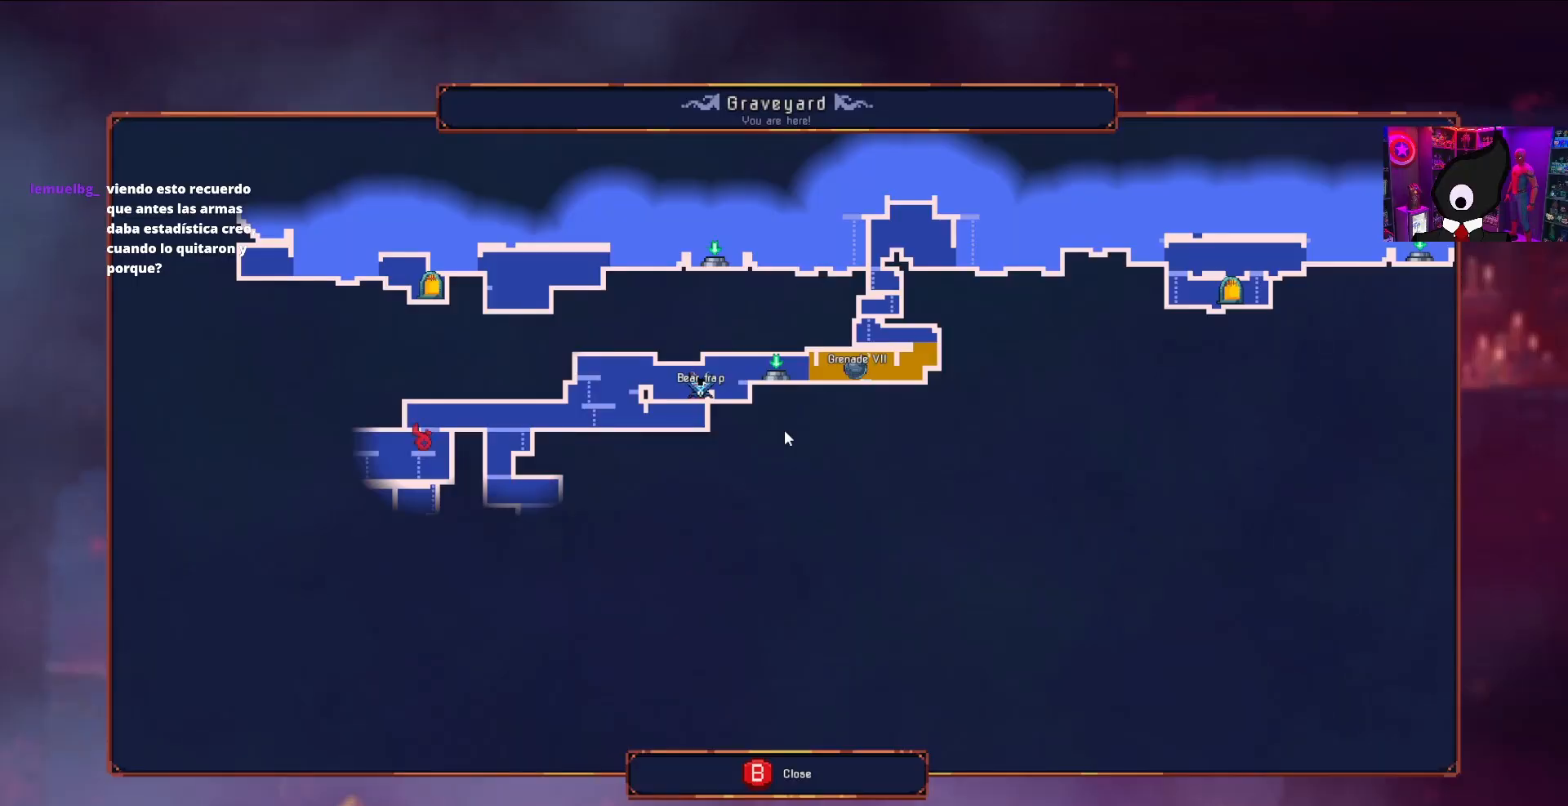
{"buttons": ["CIRCLE"], "right_stick": "center", "events": [[483, "CIRCLE", "down"]]}
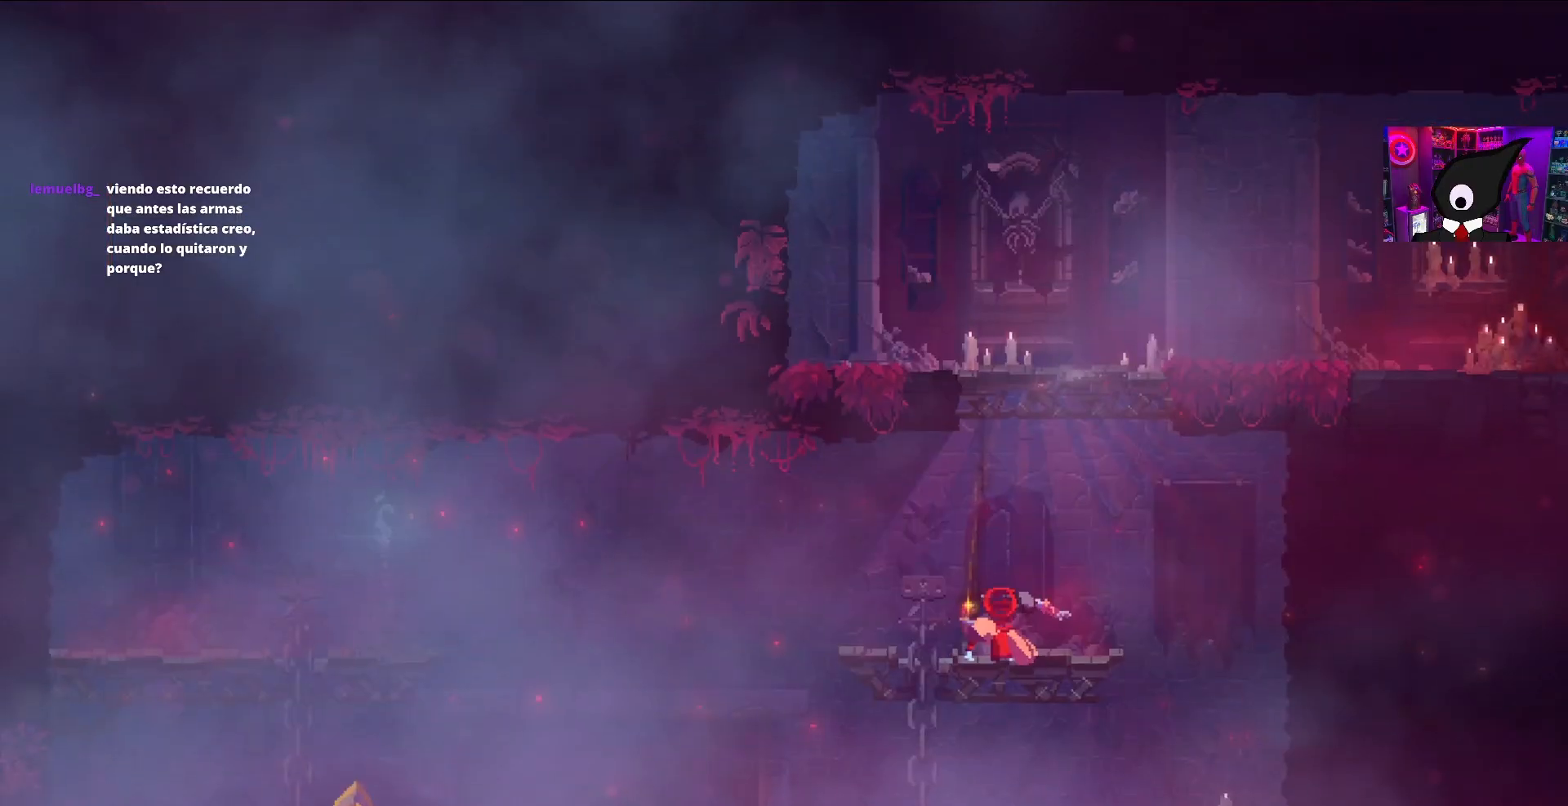
{"buttons": [], "right_stick": "center", "events": [[100, "CIRCLE", "up"], [117, "DPAD_LEFT", "down"], [367, "DPAD_LEFT", "up"]]}
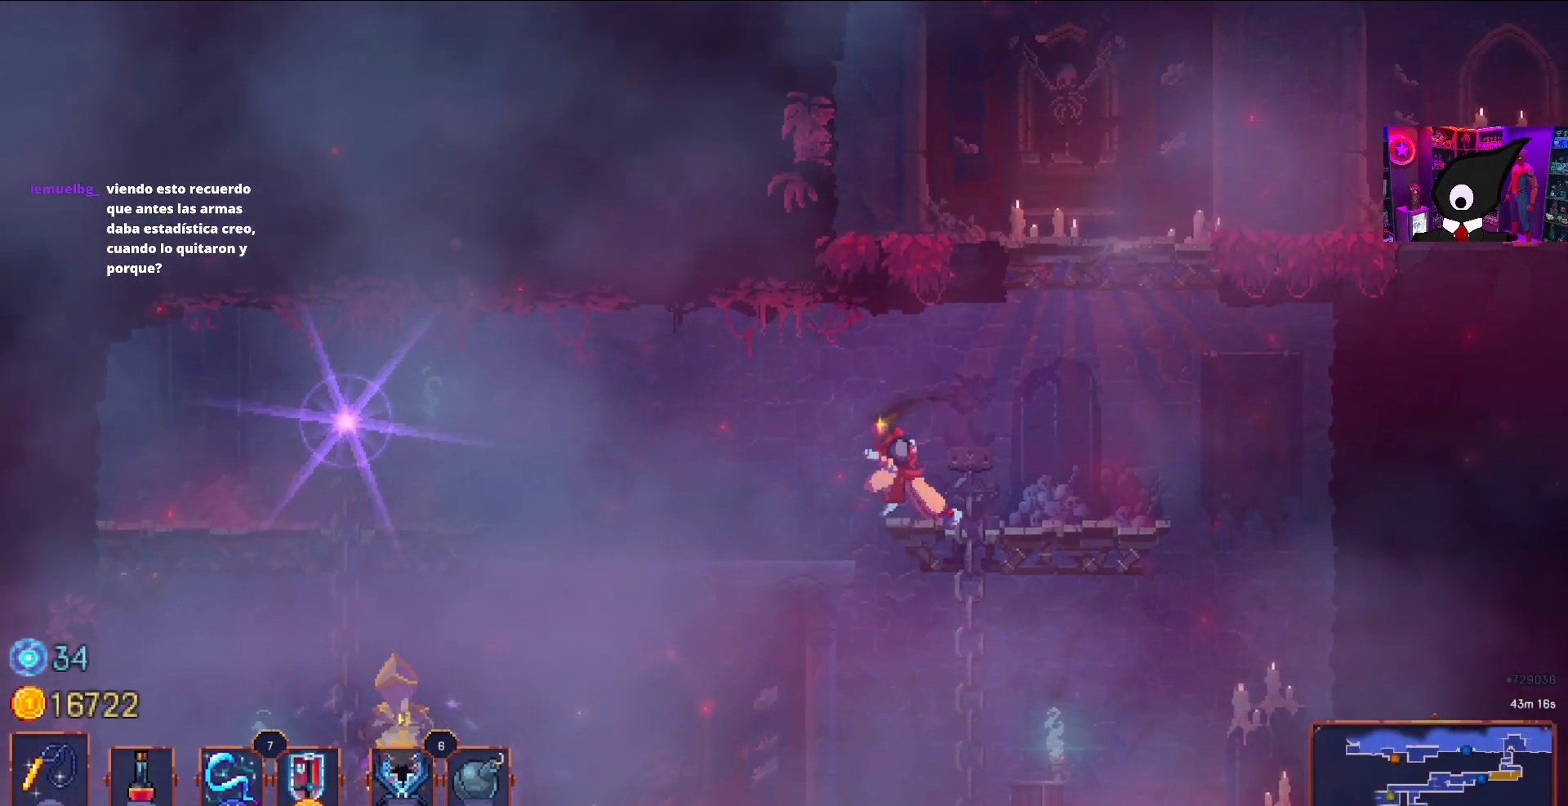
{"buttons": ["DPAD_LEFT"], "right_stick": "center", "events": [[317, "CIRCLE", "down"], [333, "DPAD_LEFT", "down"], [500, "CIRCLE", "up"]]}
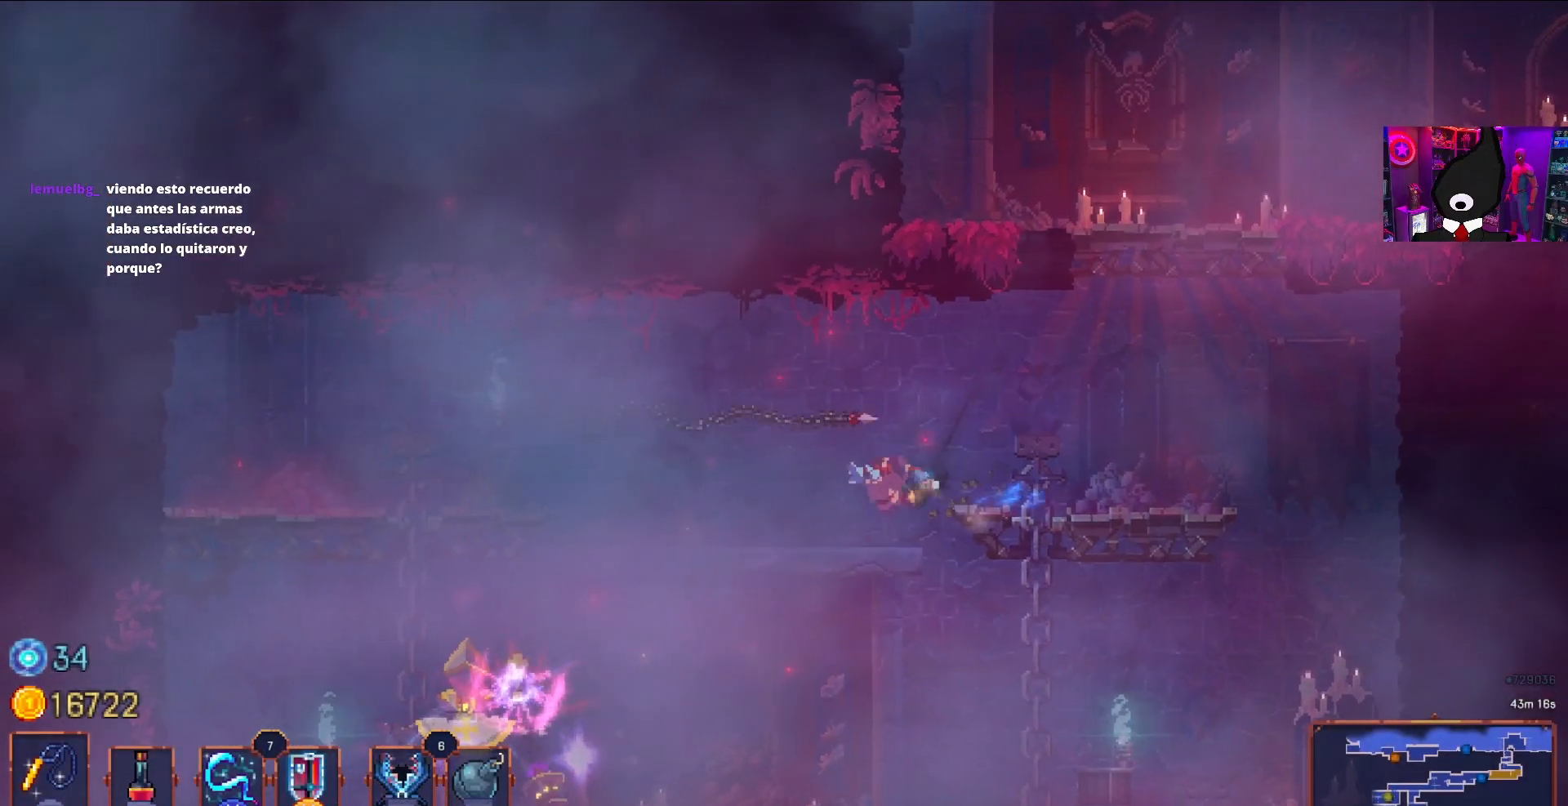
{"buttons": ["DPAD_LEFT"], "right_stick": "center", "events": [[200, "CROSS", "down"], [317, "CROSS", "up"]]}
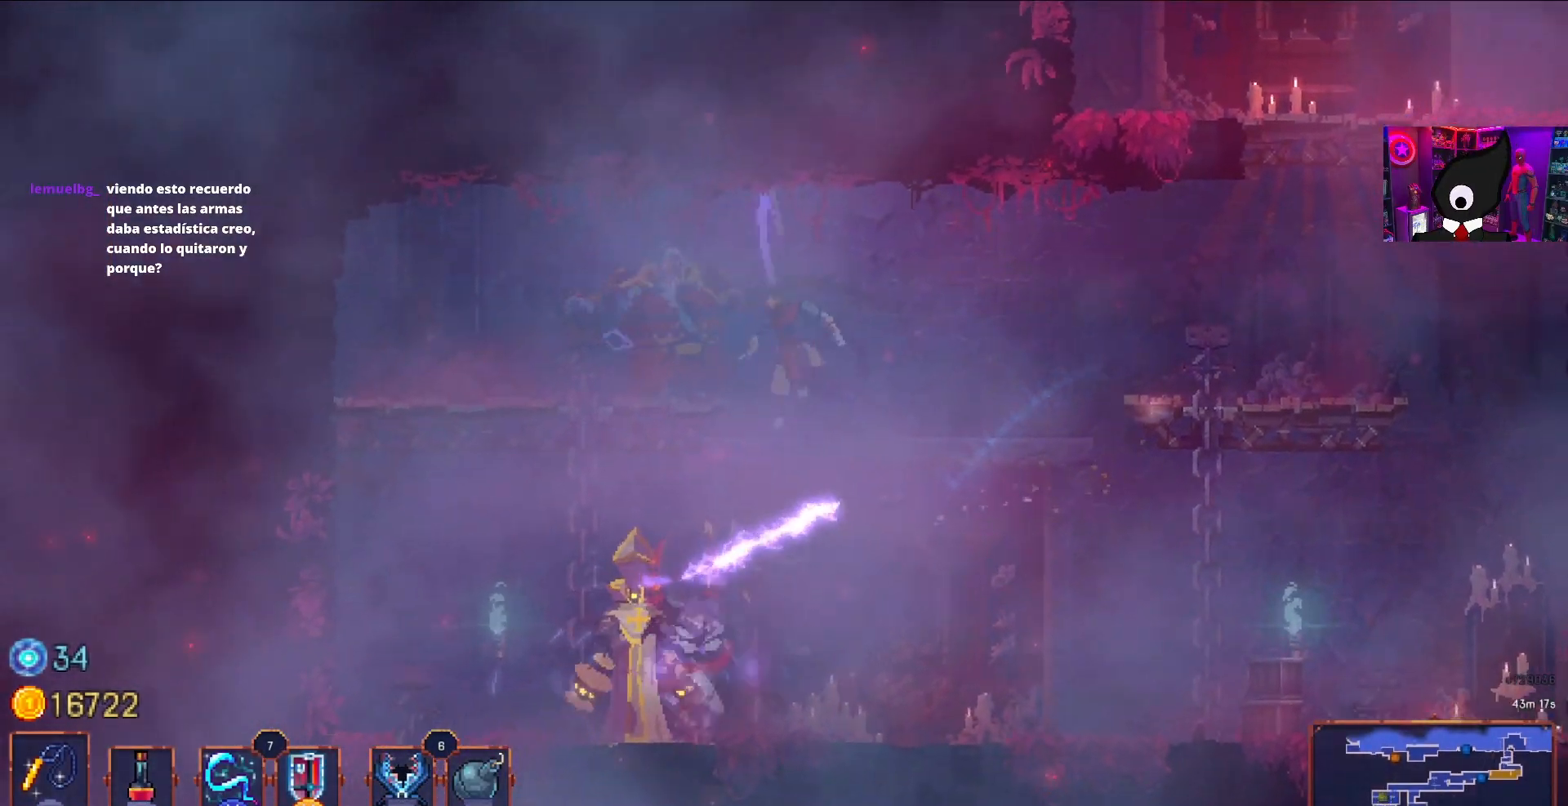
{"buttons": ["DPAD_RIGHT"], "right_stick": "center", "events": [[433, "DPAD_LEFT", "up"], [450, "DPAD_RIGHT", "down"]]}
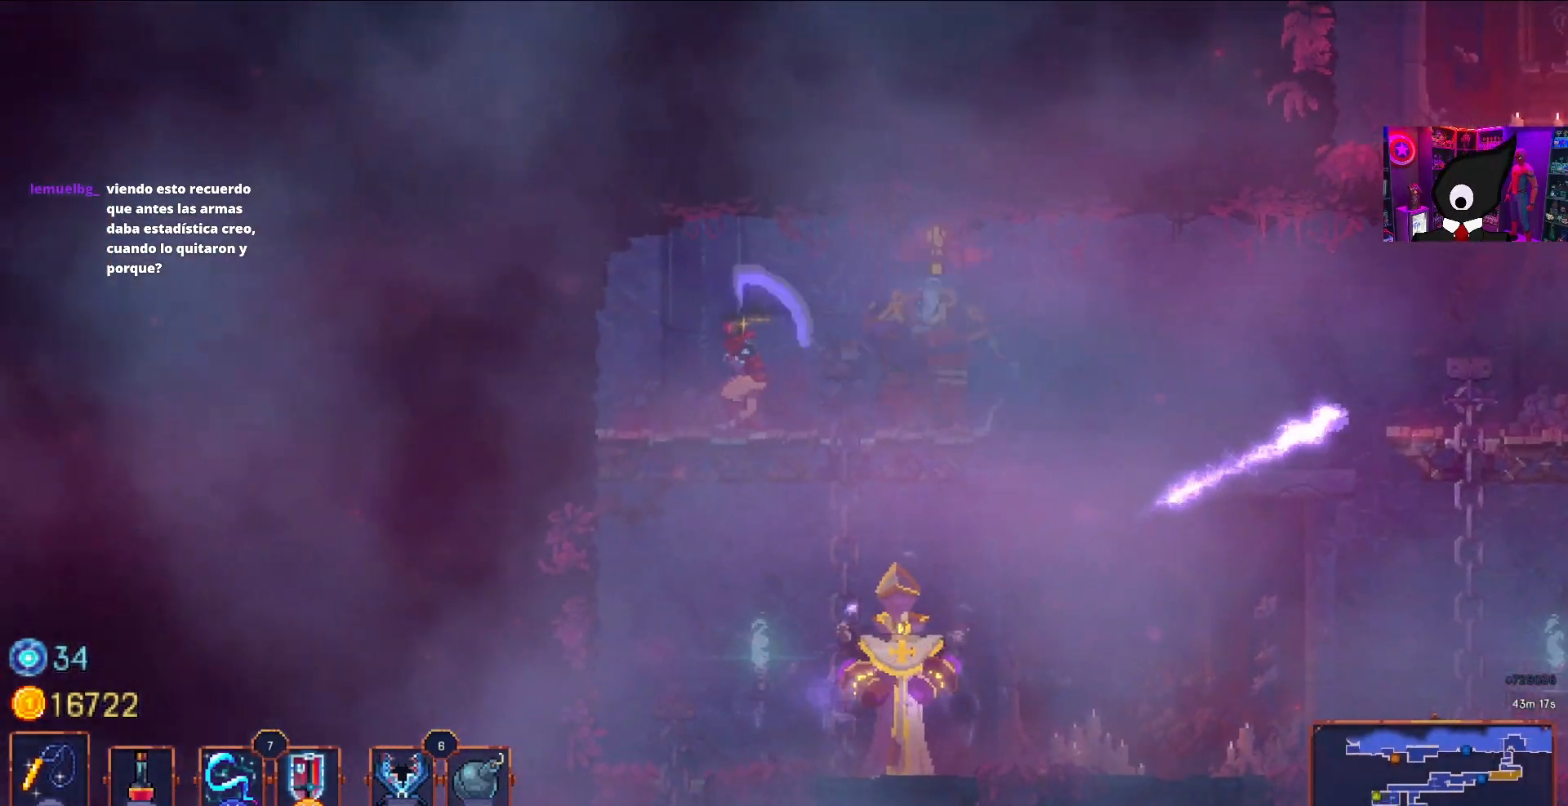
{"buttons": ["DPAD_RIGHT"], "right_stick": "center", "events": [[50, "R2", "down"], [200, "R2", "up"], [333, "CROSS", "down"], [383, "CIRCLE", "down"], [400, "CROSS", "up"], [483, "CIRCLE", "up"]]}